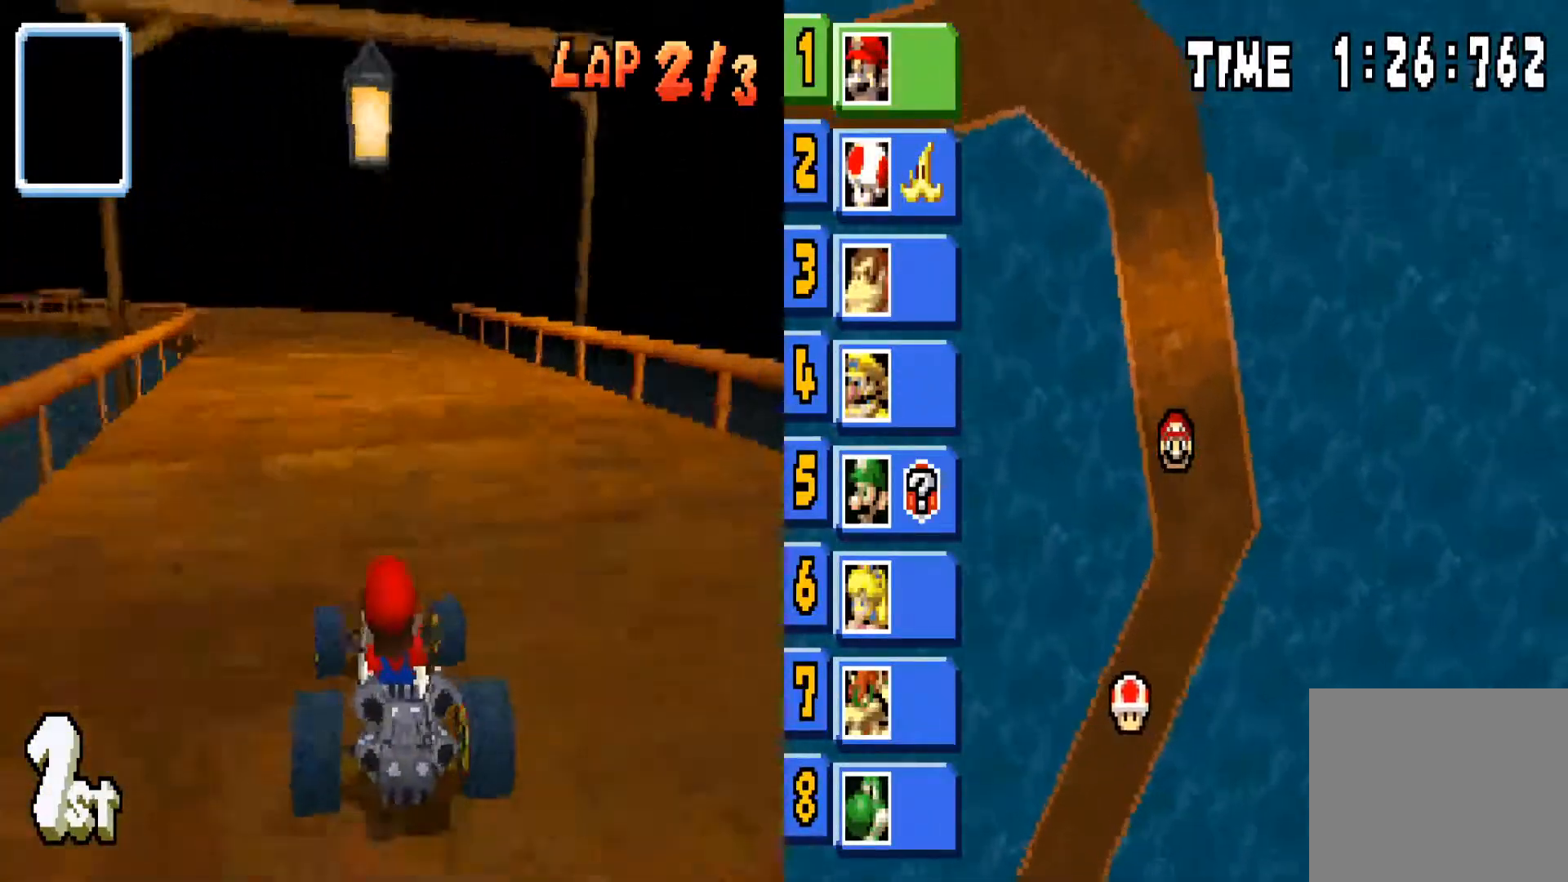
Gameplay with a controller (PlayStation layout); each line is a JSON object with the inputs held at the frame after it. "events" lists button and stick changes between this image and that frame as [ms after this image, input, new state], when the widget could be followed in between.
{"buttons": ["CIRCLE"], "left_stick": "left", "right_stick": "center", "events": [[100, "left_stick", "center"], [400, "left_stick", "left"]]}
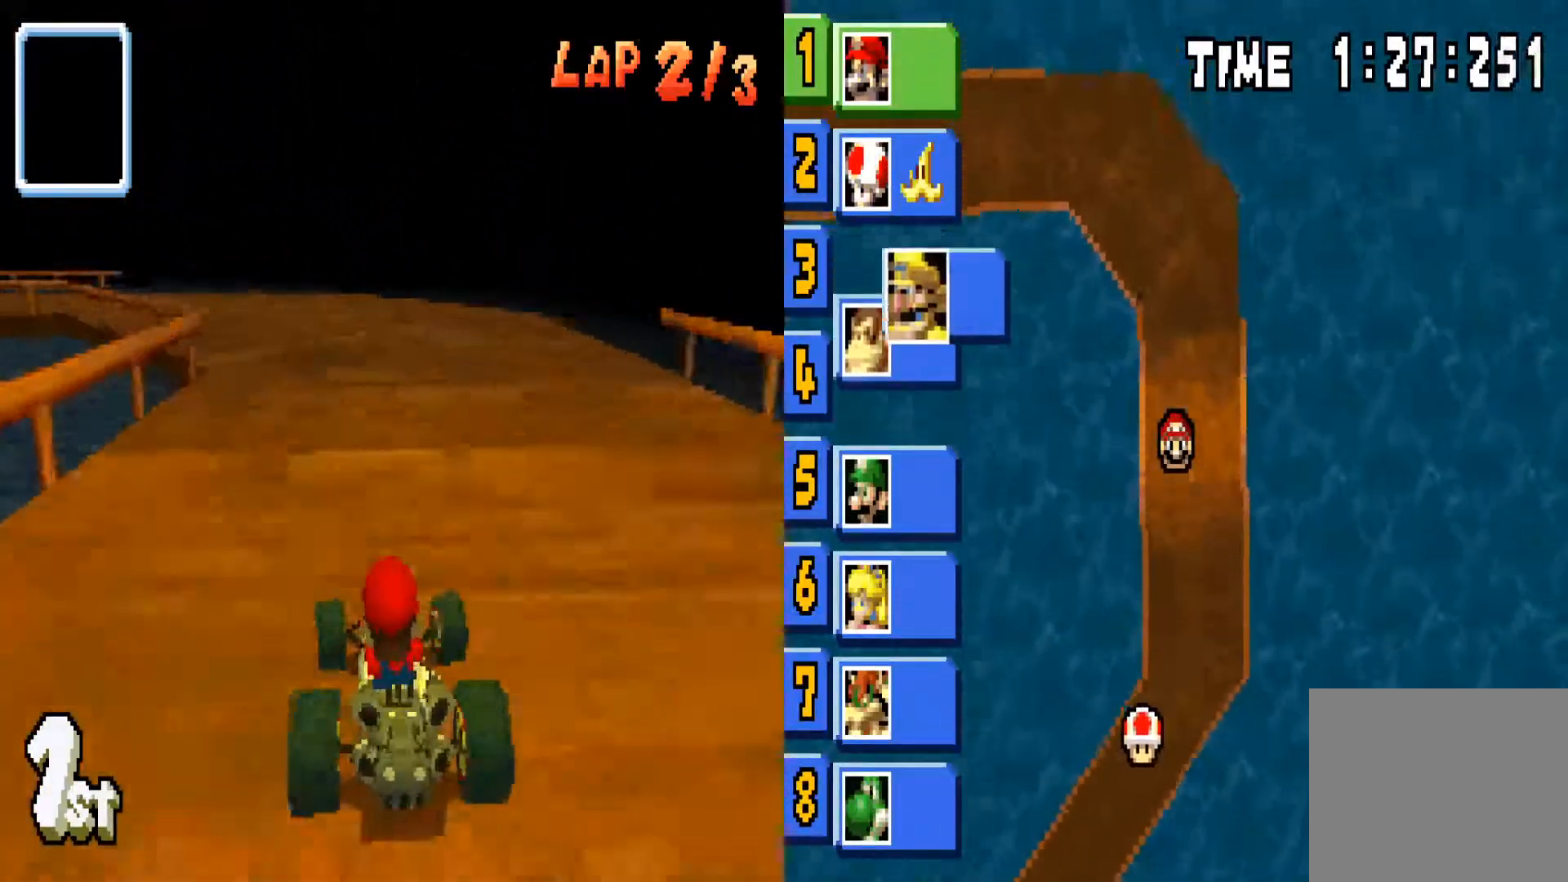
{"buttons": ["CIRCLE"], "left_stick": "left", "right_stick": "center", "events": [[166, "left_stick", "center"], [267, "left_stick", "left"]]}
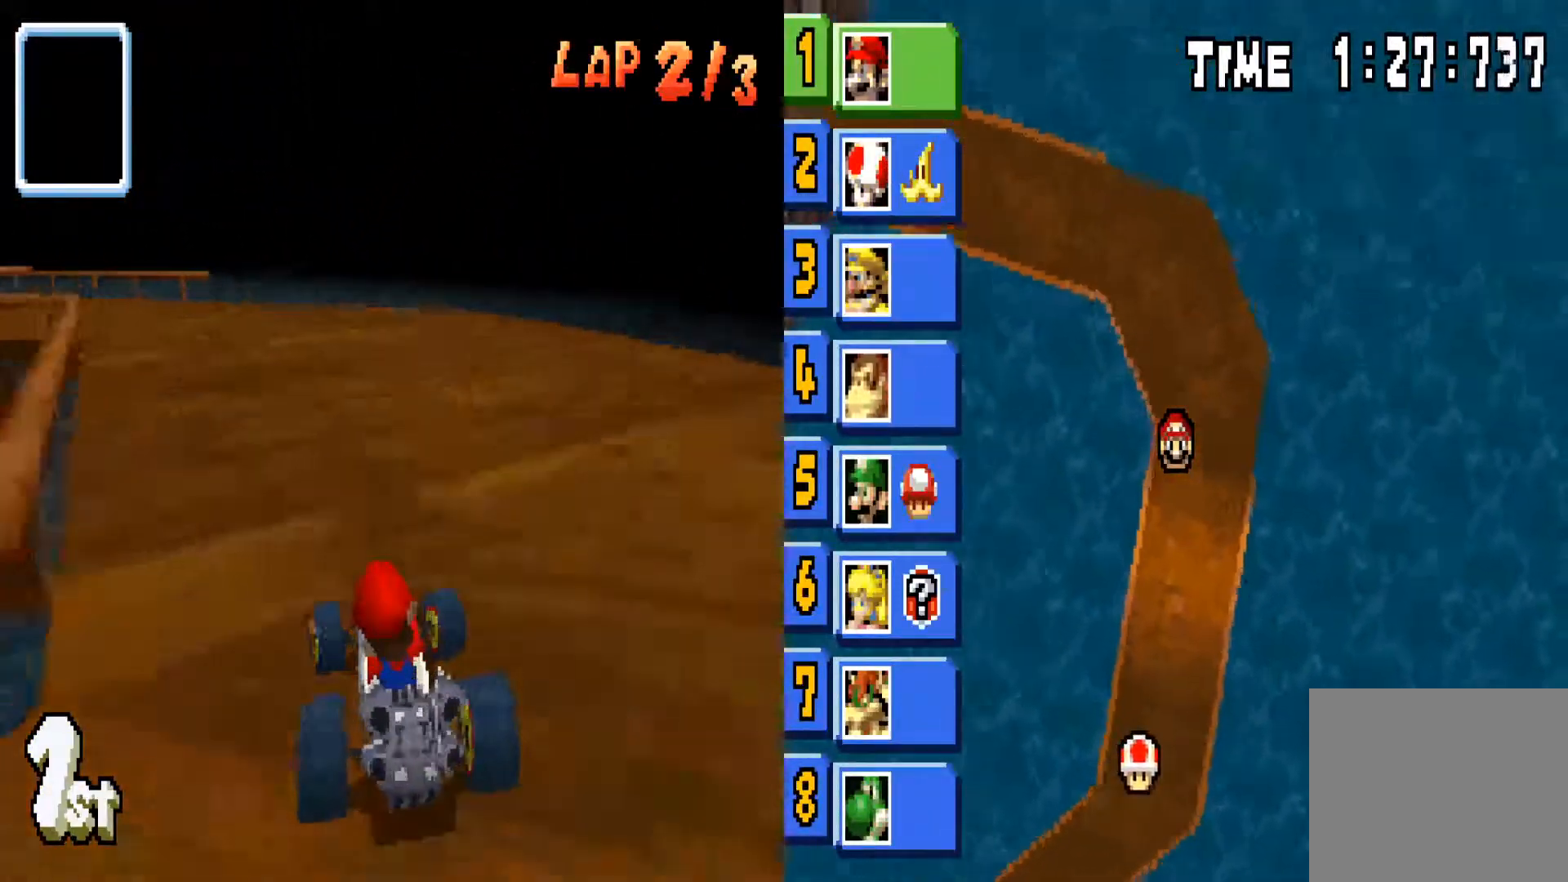
{"buttons": ["CIRCLE"], "left_stick": "center", "right_stick": "center", "events": [[434, "left_stick", "center"]]}
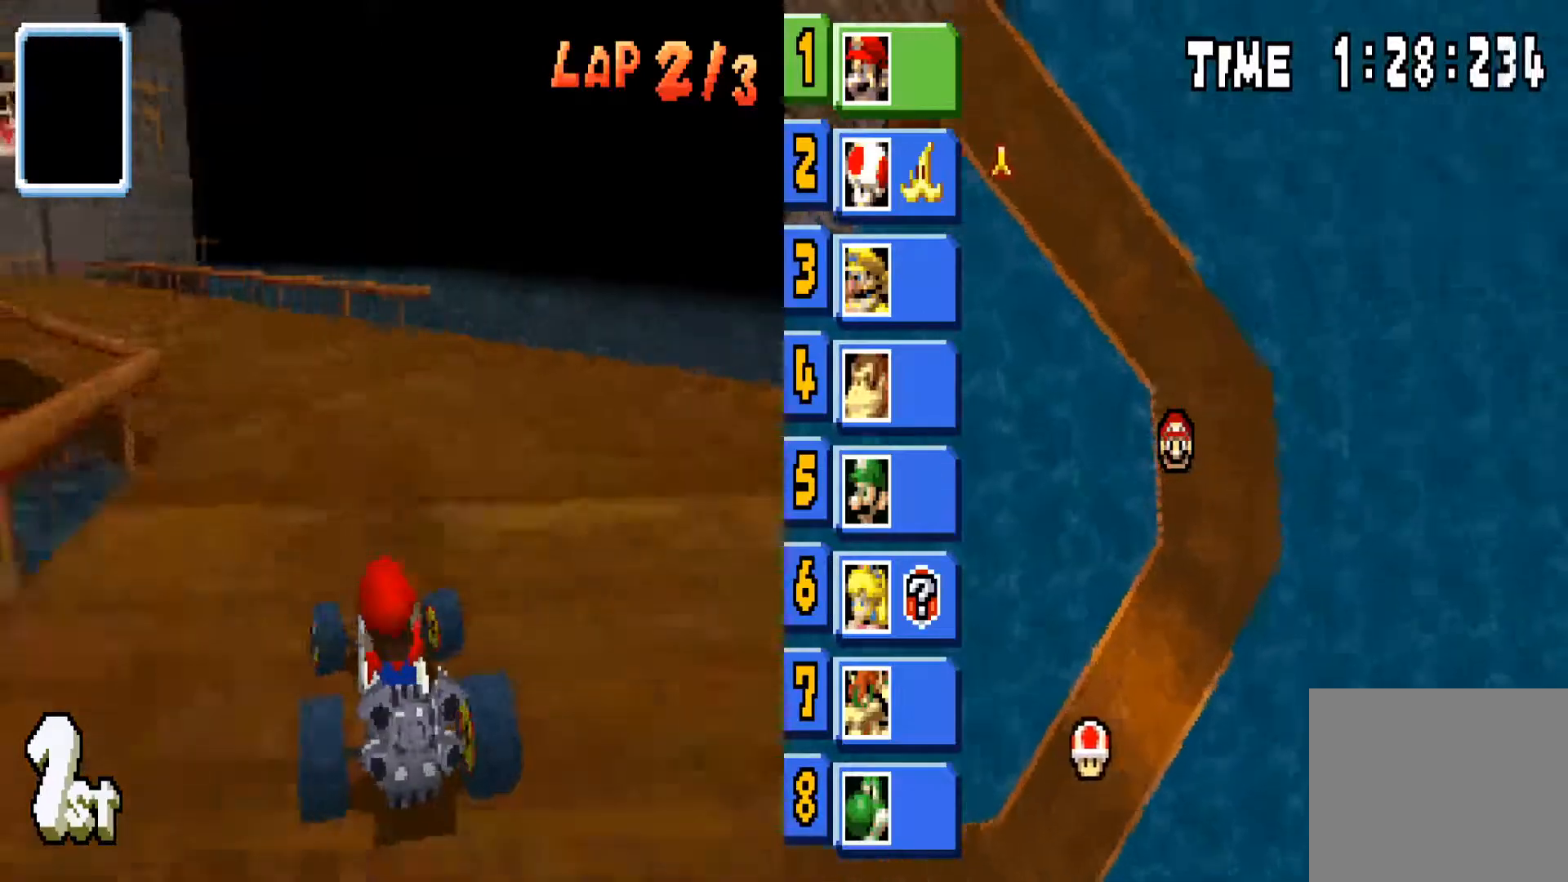
{"buttons": ["CIRCLE"], "left_stick": "left", "right_stick": "center", "events": [[33, "left_stick", "left"]]}
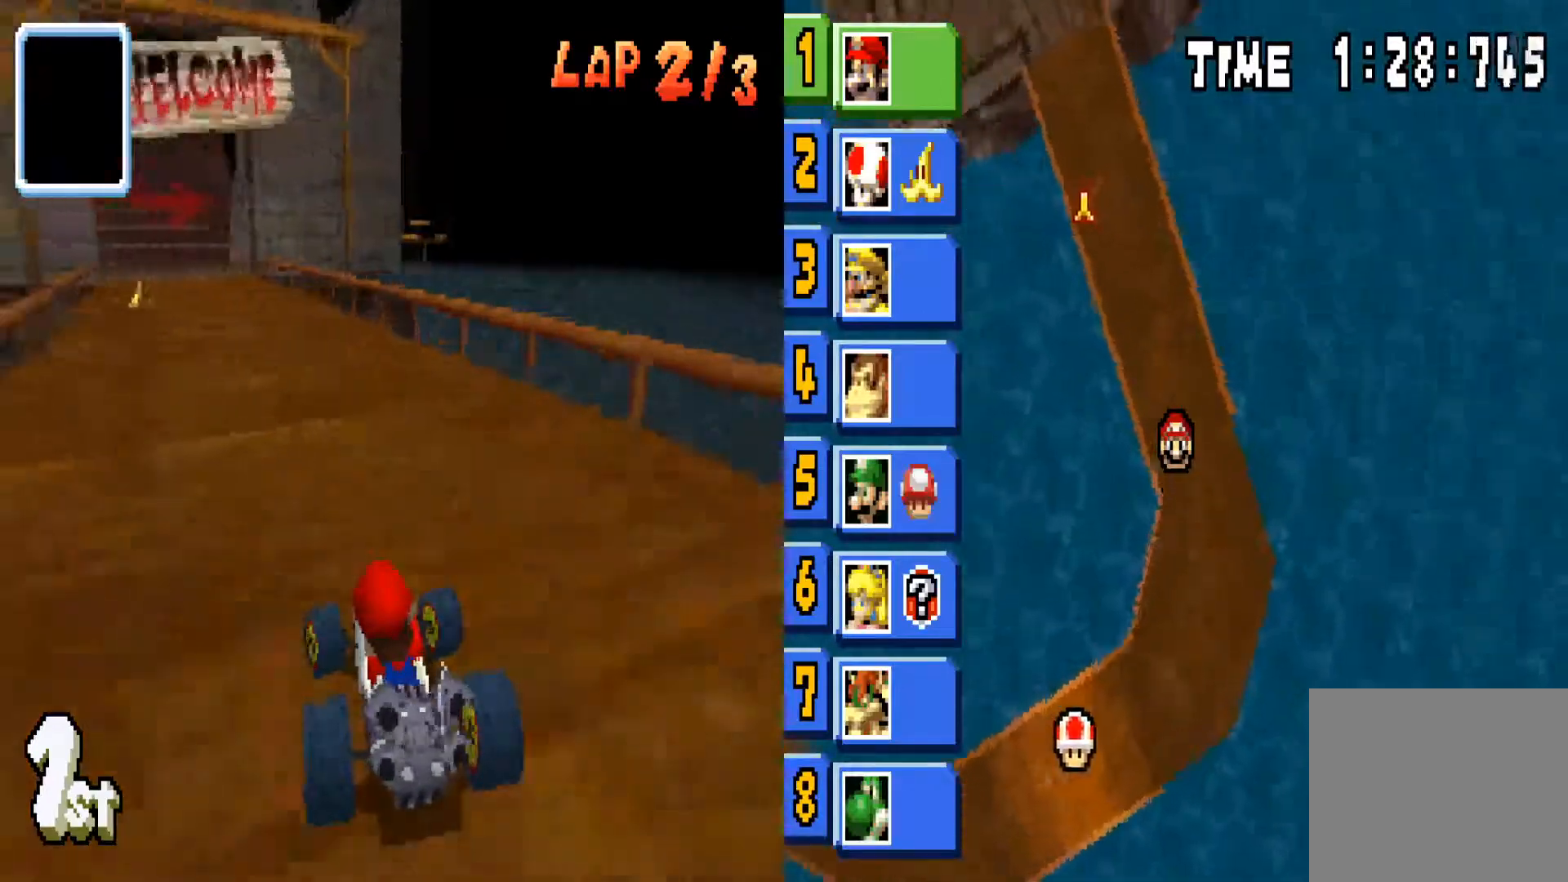
{"buttons": ["CIRCLE"], "left_stick": "center", "right_stick": "center", "events": [[334, "left_stick", "center"]]}
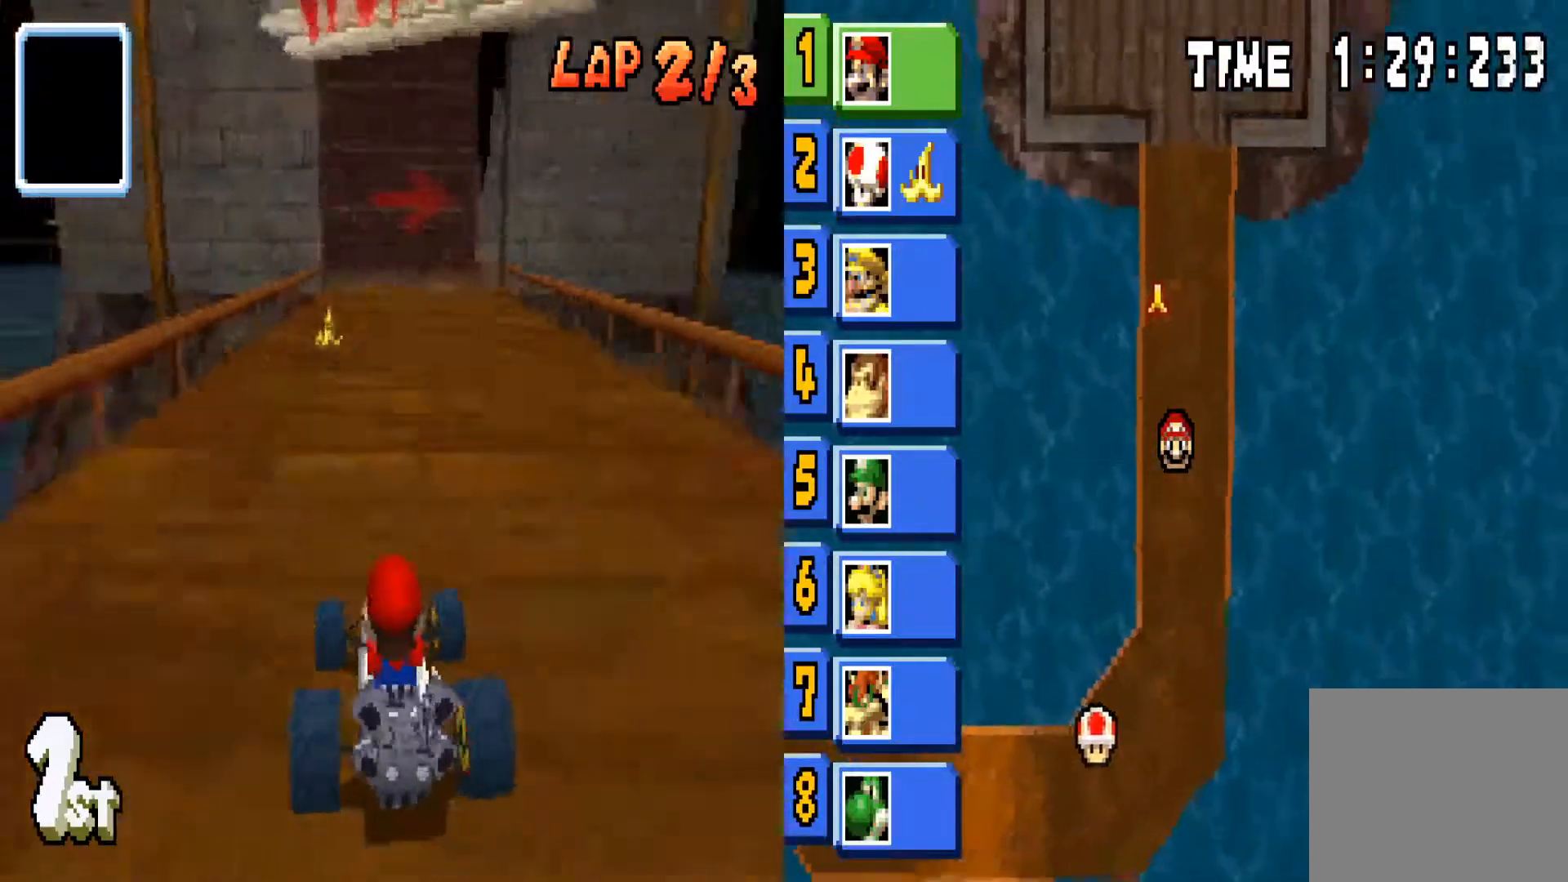
{"buttons": ["CIRCLE"], "left_stick": "center", "right_stick": "center", "events": [[166, "left_stick", "right"], [400, "left_stick", "center"]]}
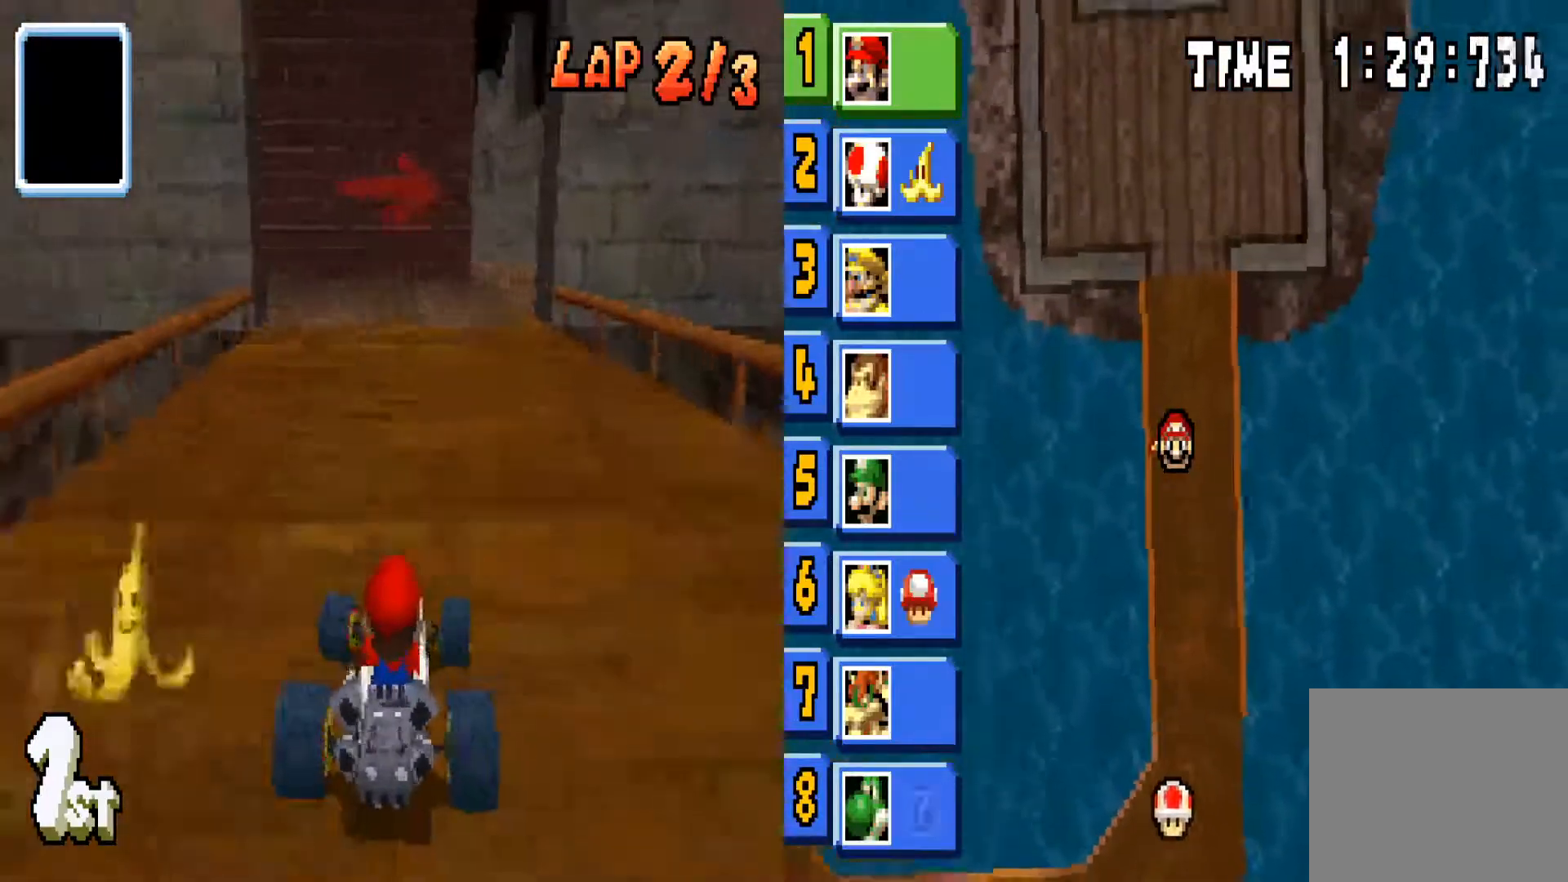
{"buttons": ["CIRCLE"], "left_stick": "left", "right_stick": "center", "events": [[33, "left_stick", "left"], [300, "left_stick", "center"], [434, "left_stick", "left"]]}
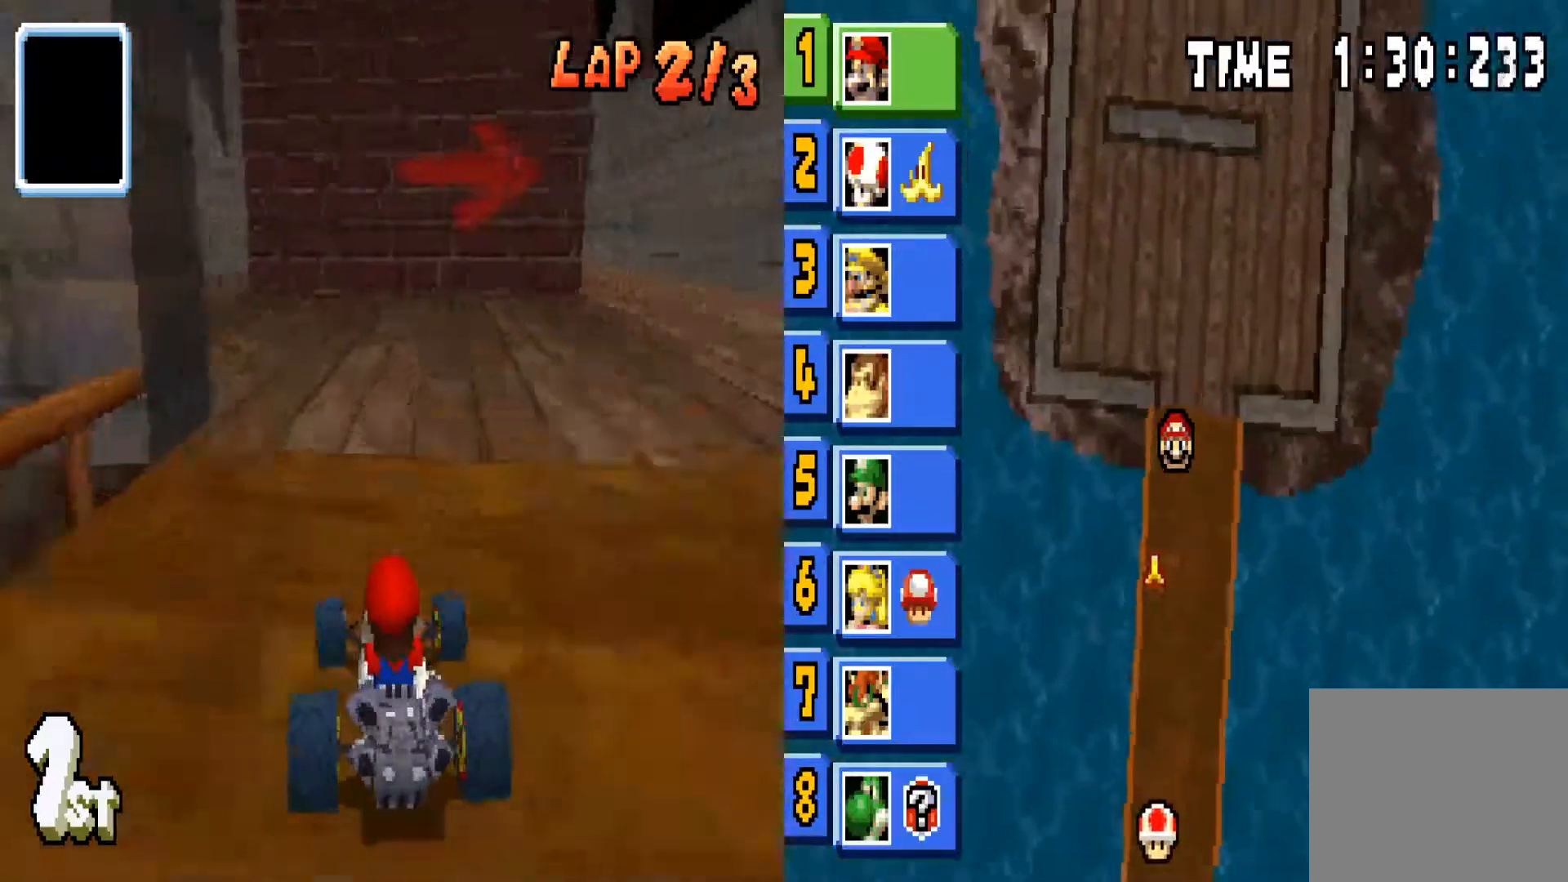
{"buttons": ["CIRCLE"], "left_stick": "left", "right_stick": "center", "events": []}
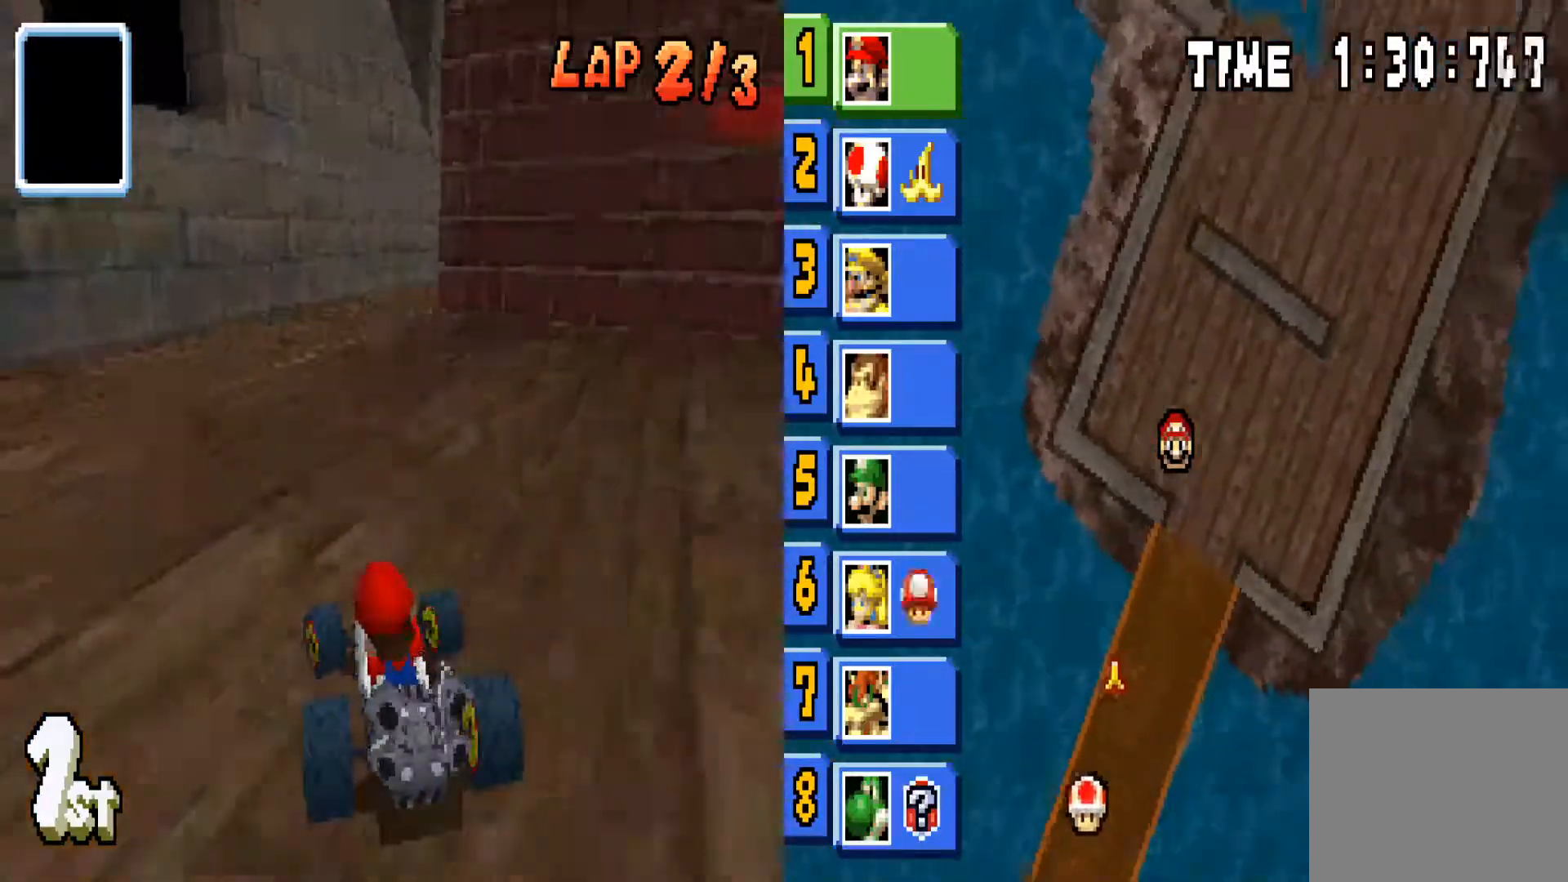
{"buttons": ["CIRCLE"], "left_stick": "right", "right_stick": "center", "events": [[67, "left_stick", "center"], [167, "left_stick", "right"]]}
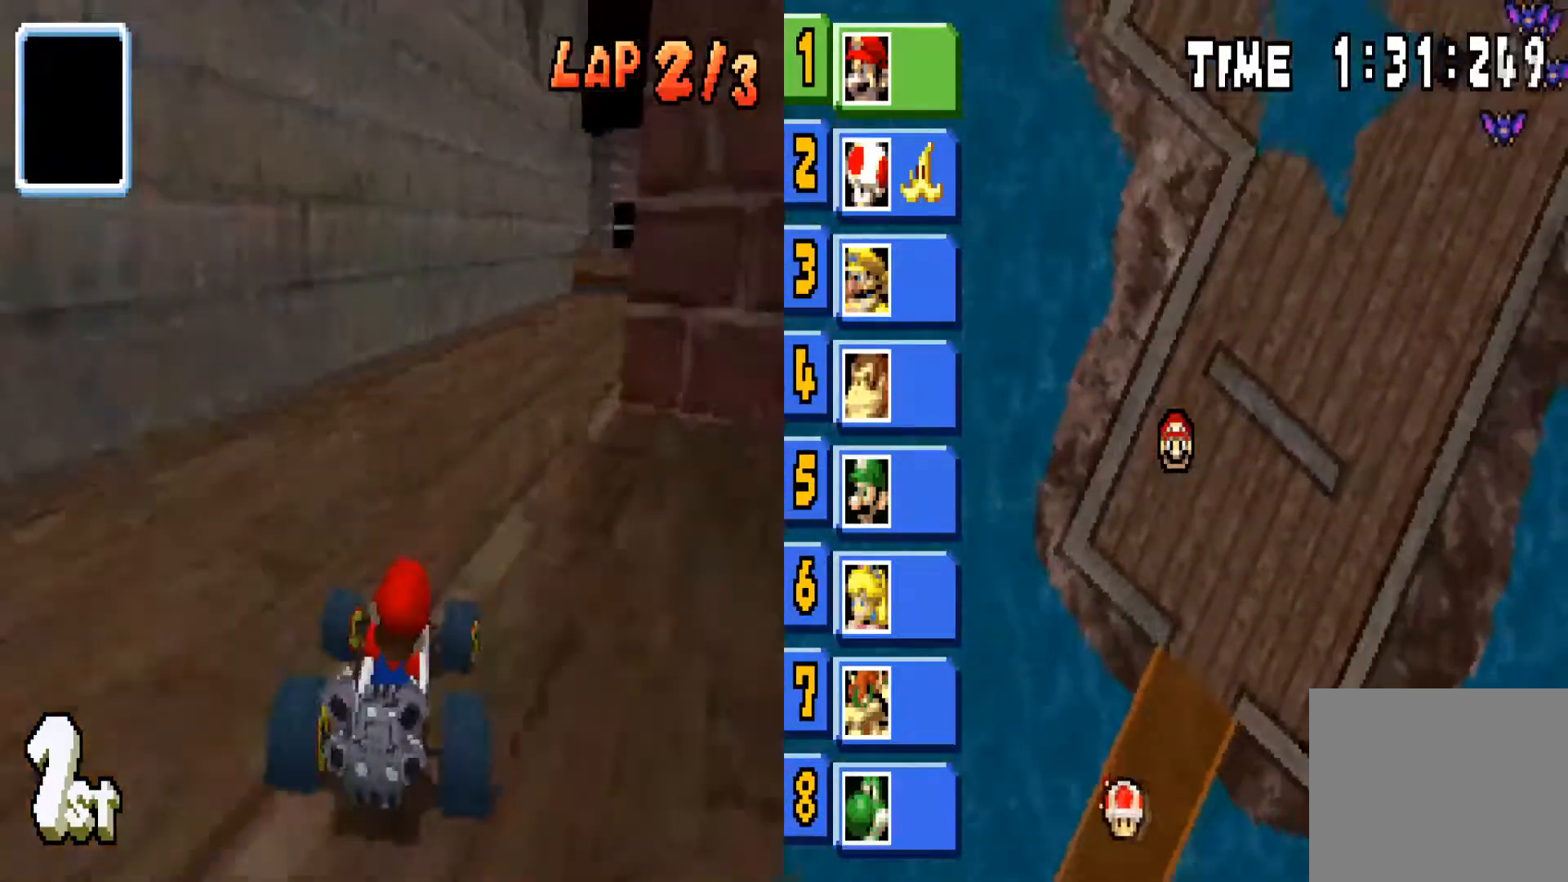
{"buttons": ["CIRCLE"], "left_stick": "right", "right_stick": "center", "events": []}
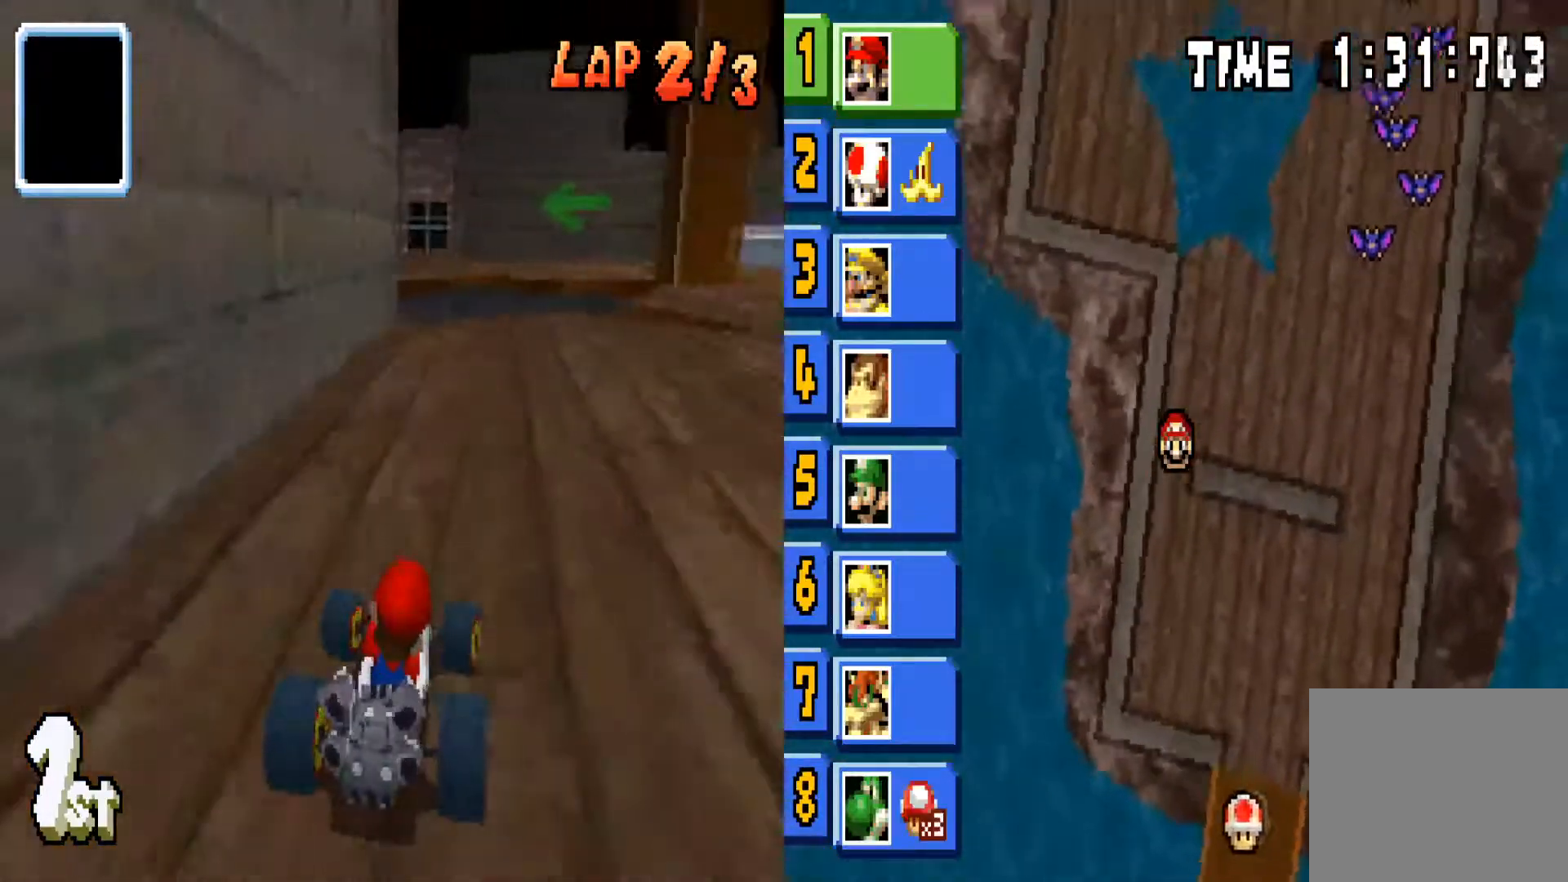
{"buttons": ["CIRCLE"], "left_stick": "right", "right_stick": "center", "events": []}
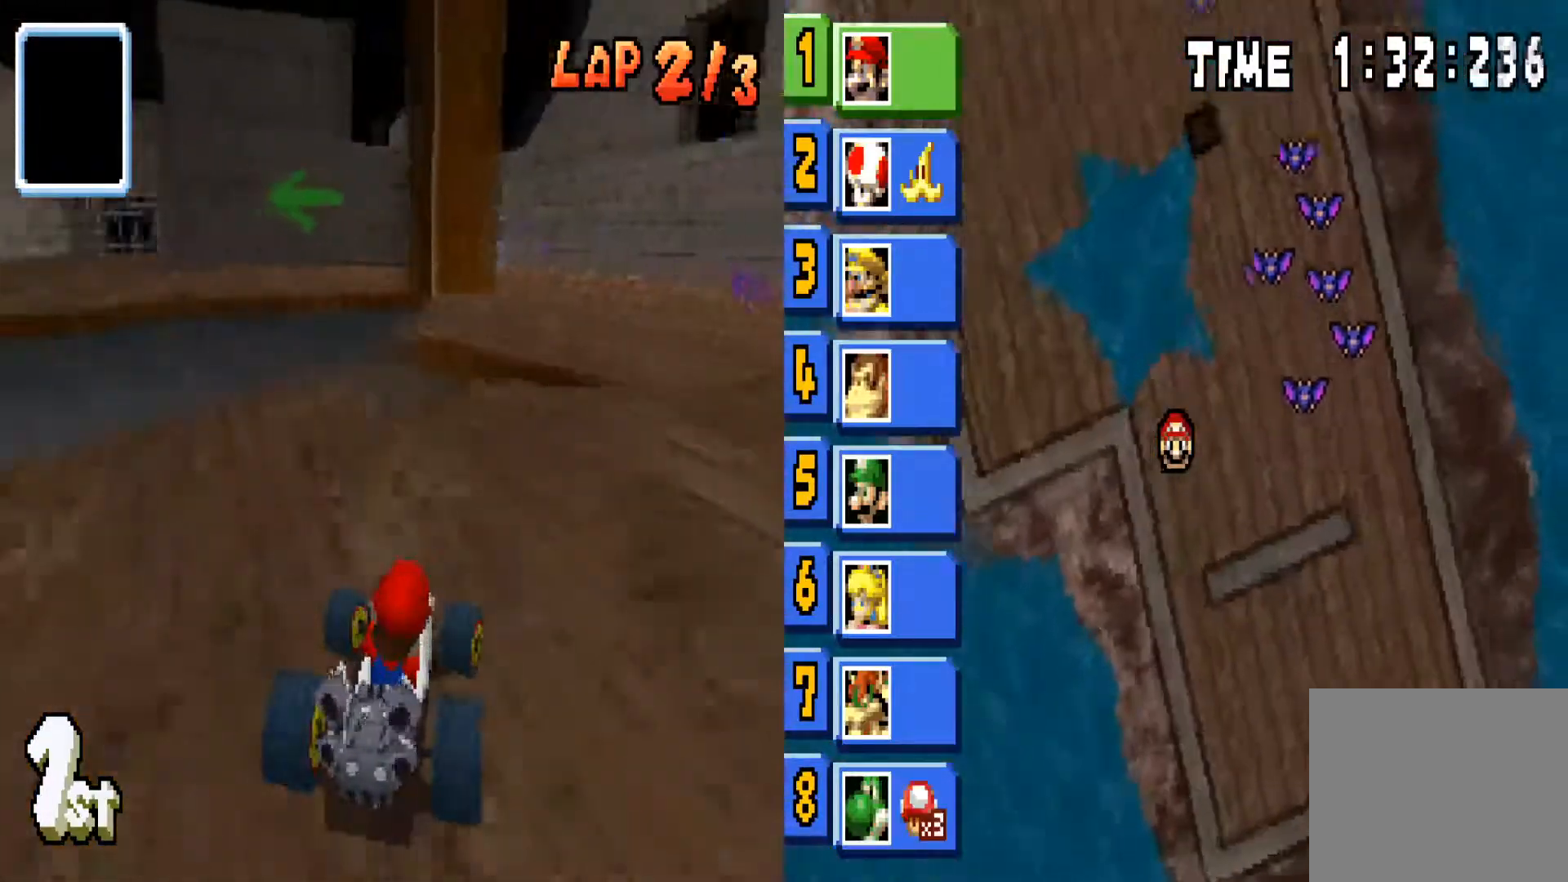
{"buttons": ["CIRCLE"], "left_stick": "left", "right_stick": "center", "events": [[233, "R1", "down"], [333, "left_stick", "center"], [467, "R1", "up"], [467, "left_stick", "left"]]}
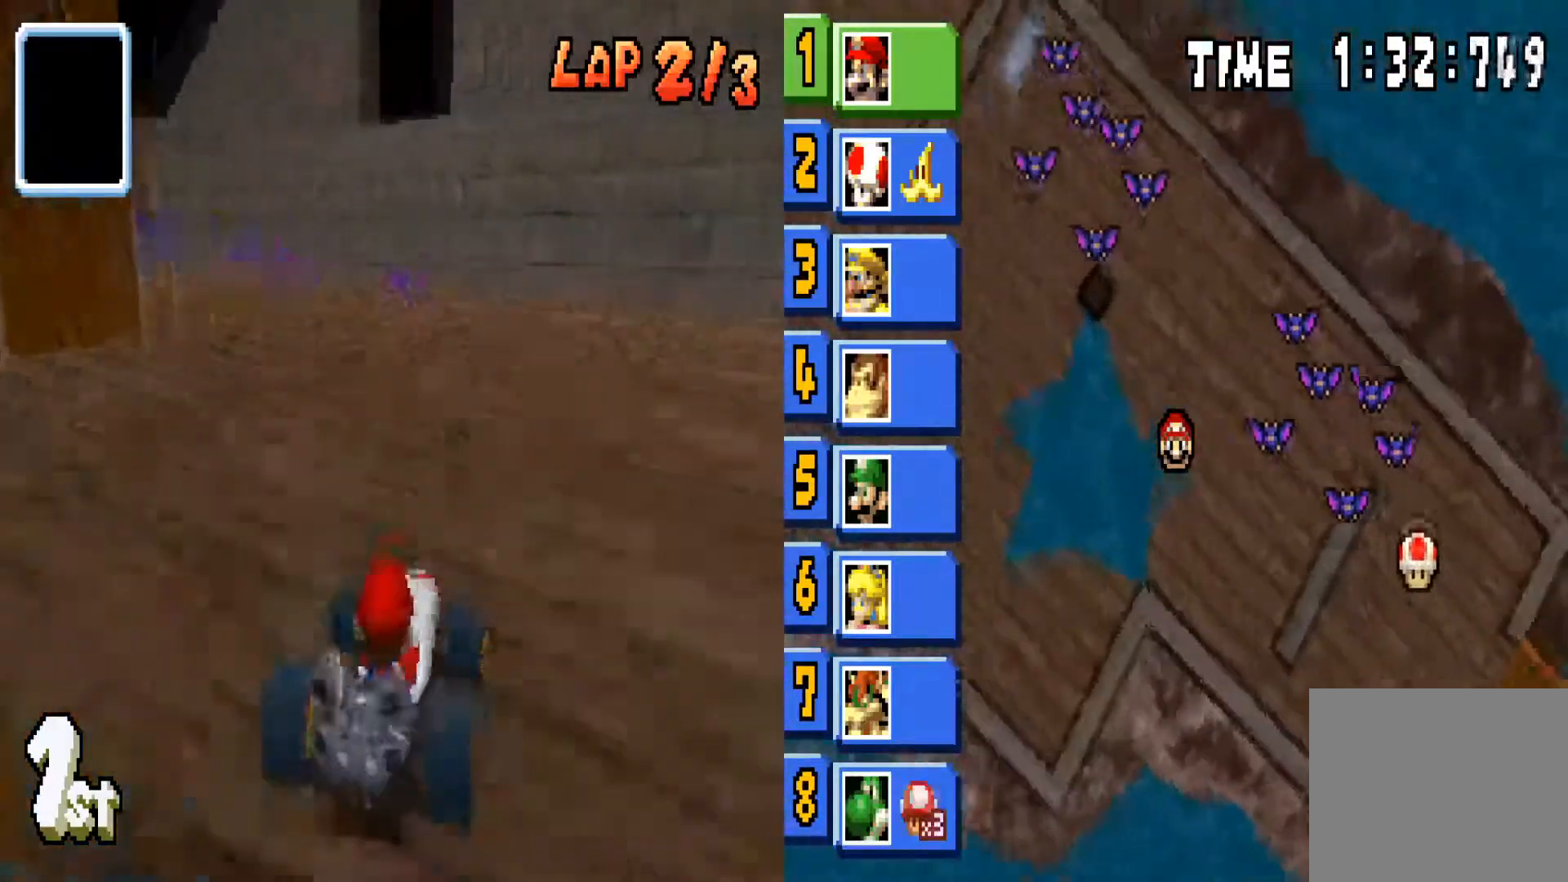
{"buttons": ["CIRCLE"], "left_stick": "left", "right_stick": "center", "events": []}
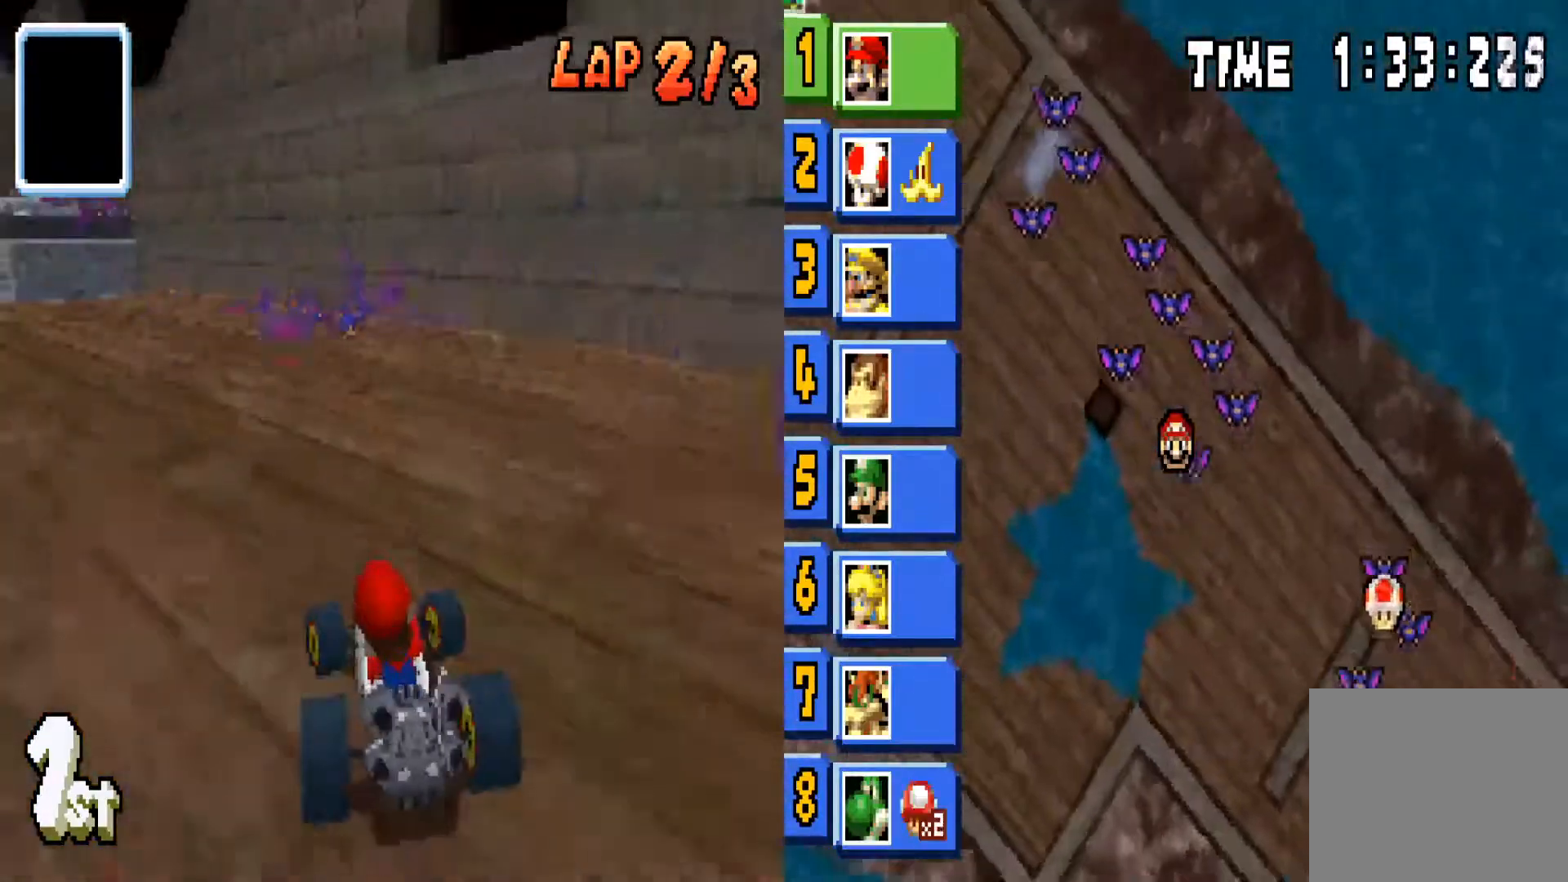
{"buttons": ["CIRCLE"], "left_stick": "left", "right_stick": "center", "events": []}
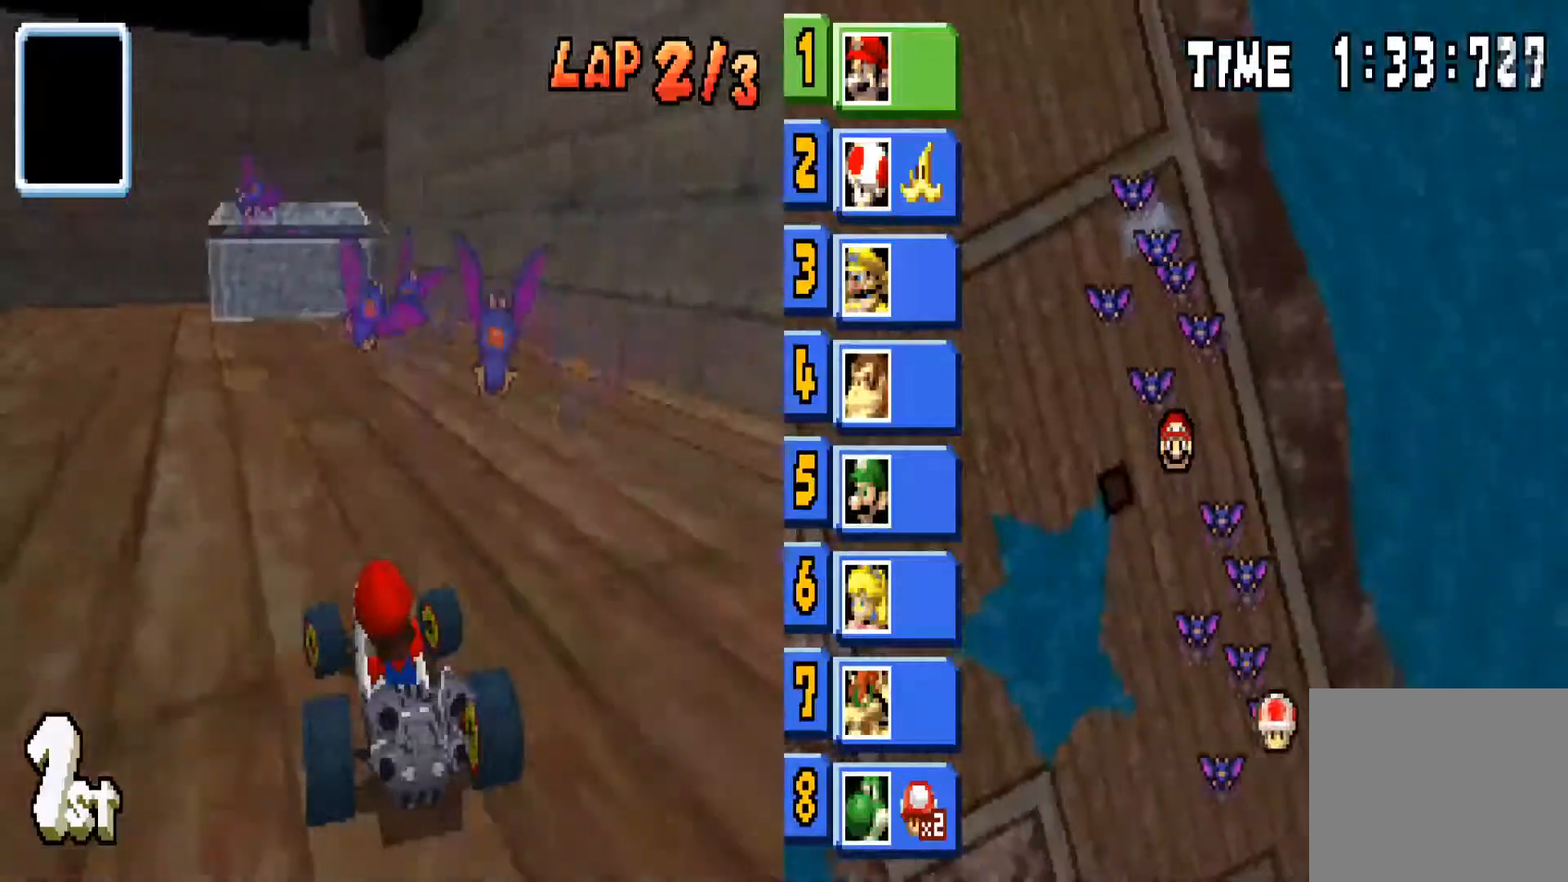
{"buttons": ["CIRCLE"], "left_stick": "left", "right_stick": "center", "events": []}
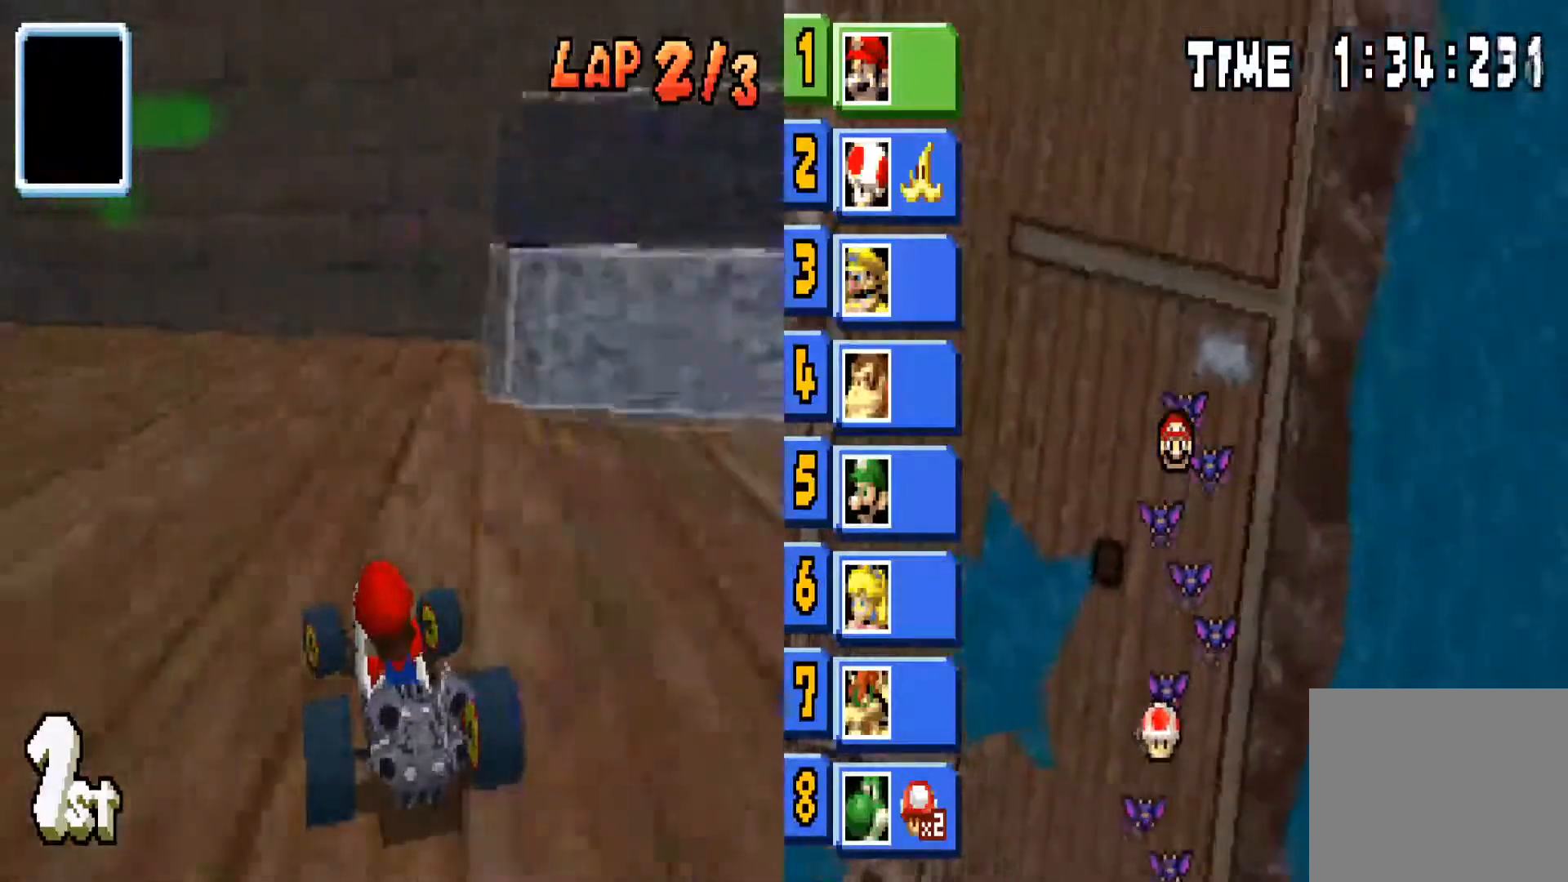
{"buttons": ["CIRCLE"], "left_stick": "left", "right_stick": "center", "events": []}
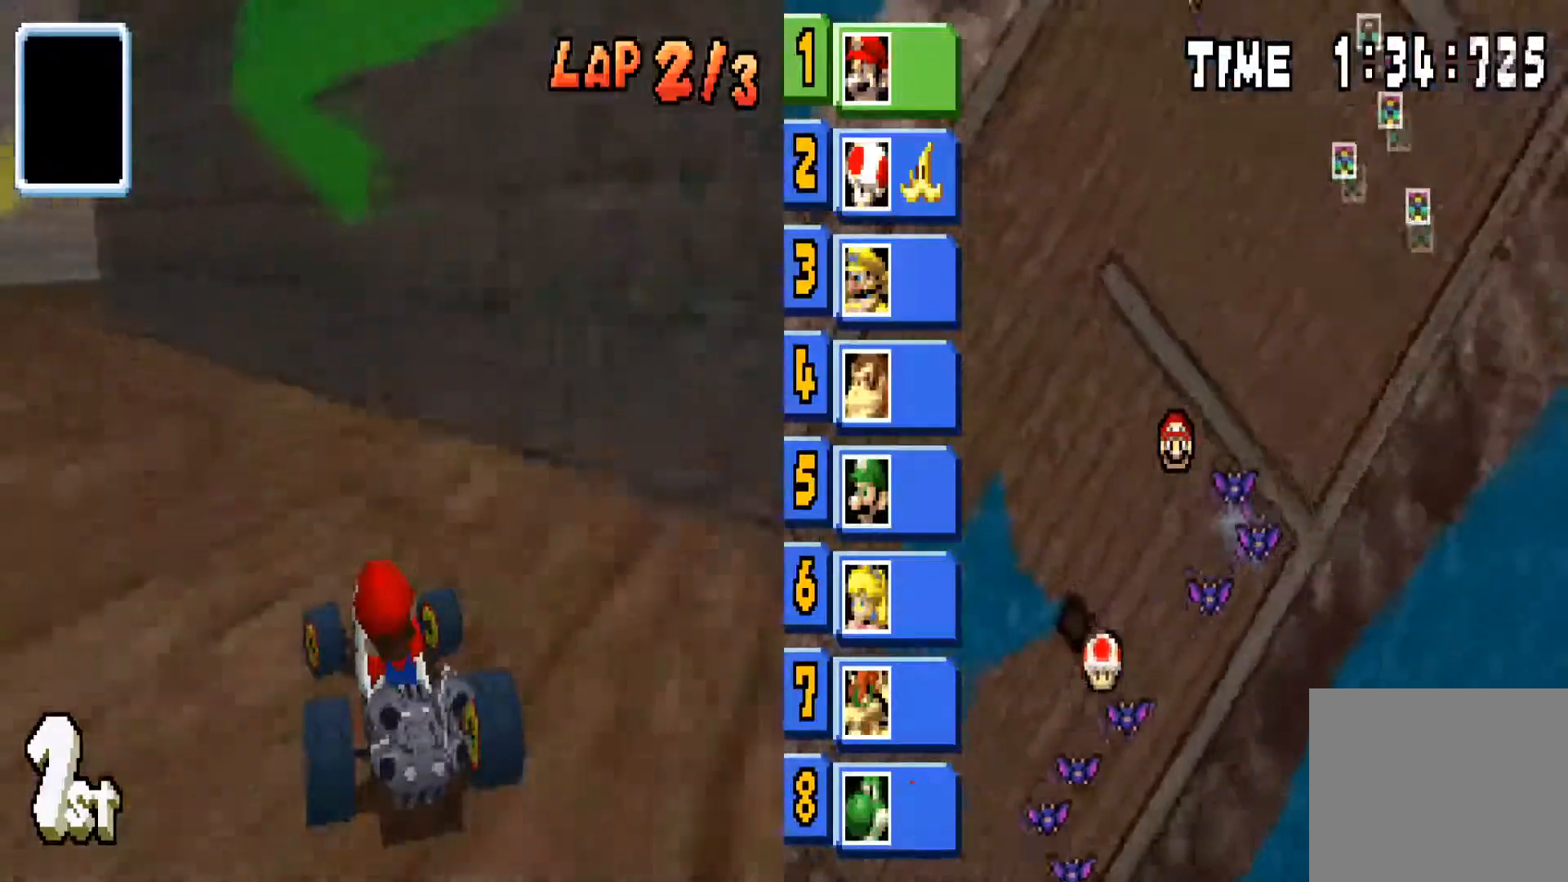
{"buttons": ["CIRCLE"], "left_stick": "left", "right_stick": "center", "events": []}
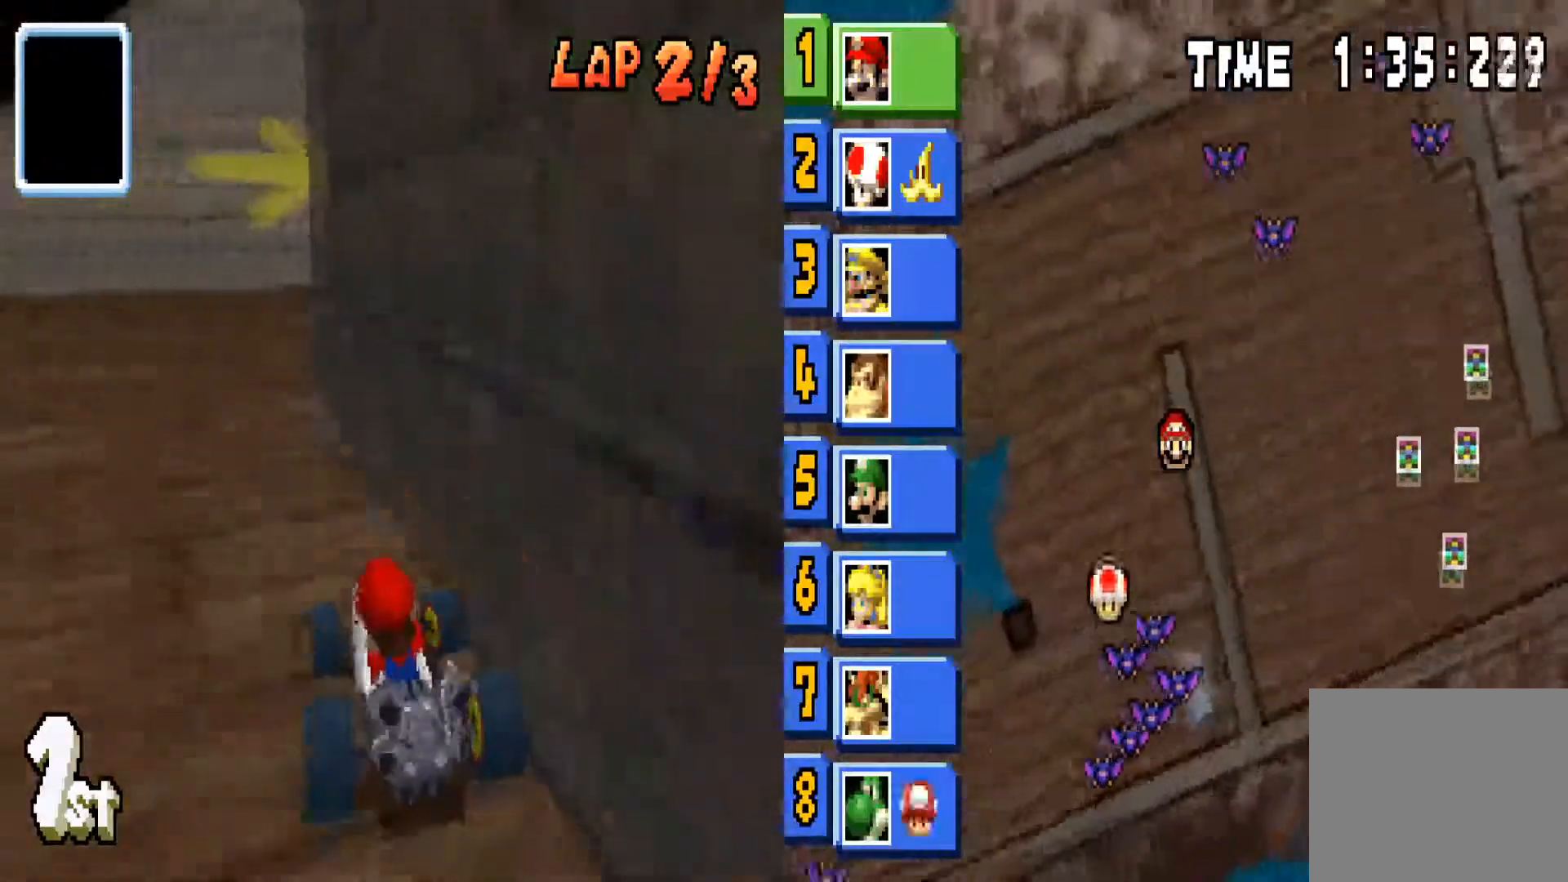
{"buttons": ["CIRCLE", "R1"], "left_stick": "right", "right_stick": "center", "events": [[100, "left_stick", "right"], [467, "R1", "down"]]}
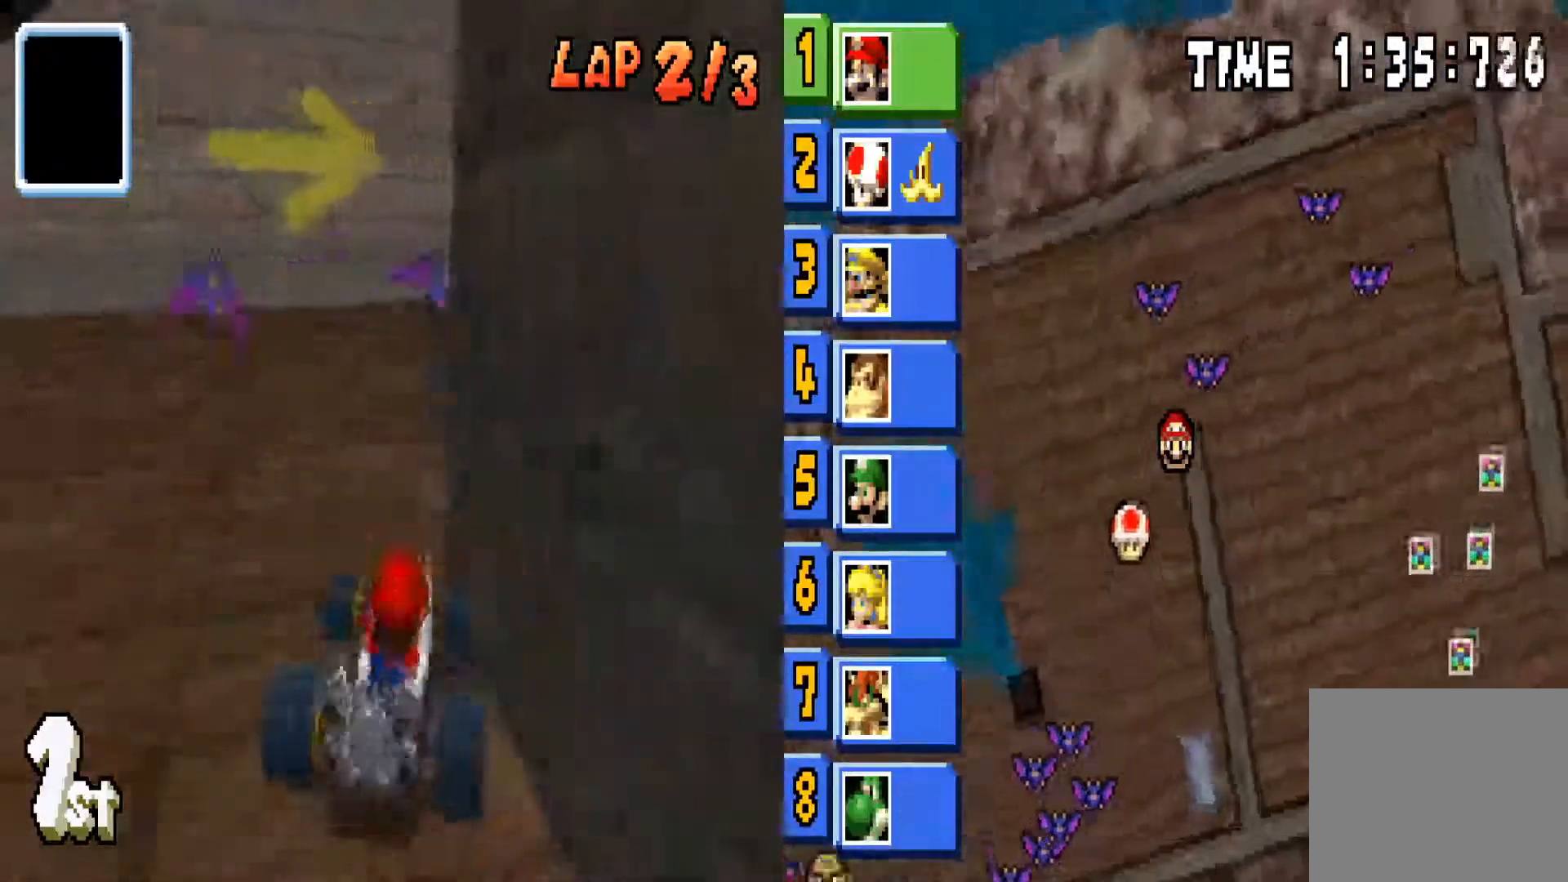
{"buttons": ["CIRCLE"], "left_stick": "right", "right_stick": "center", "events": [[367, "R1", "up"]]}
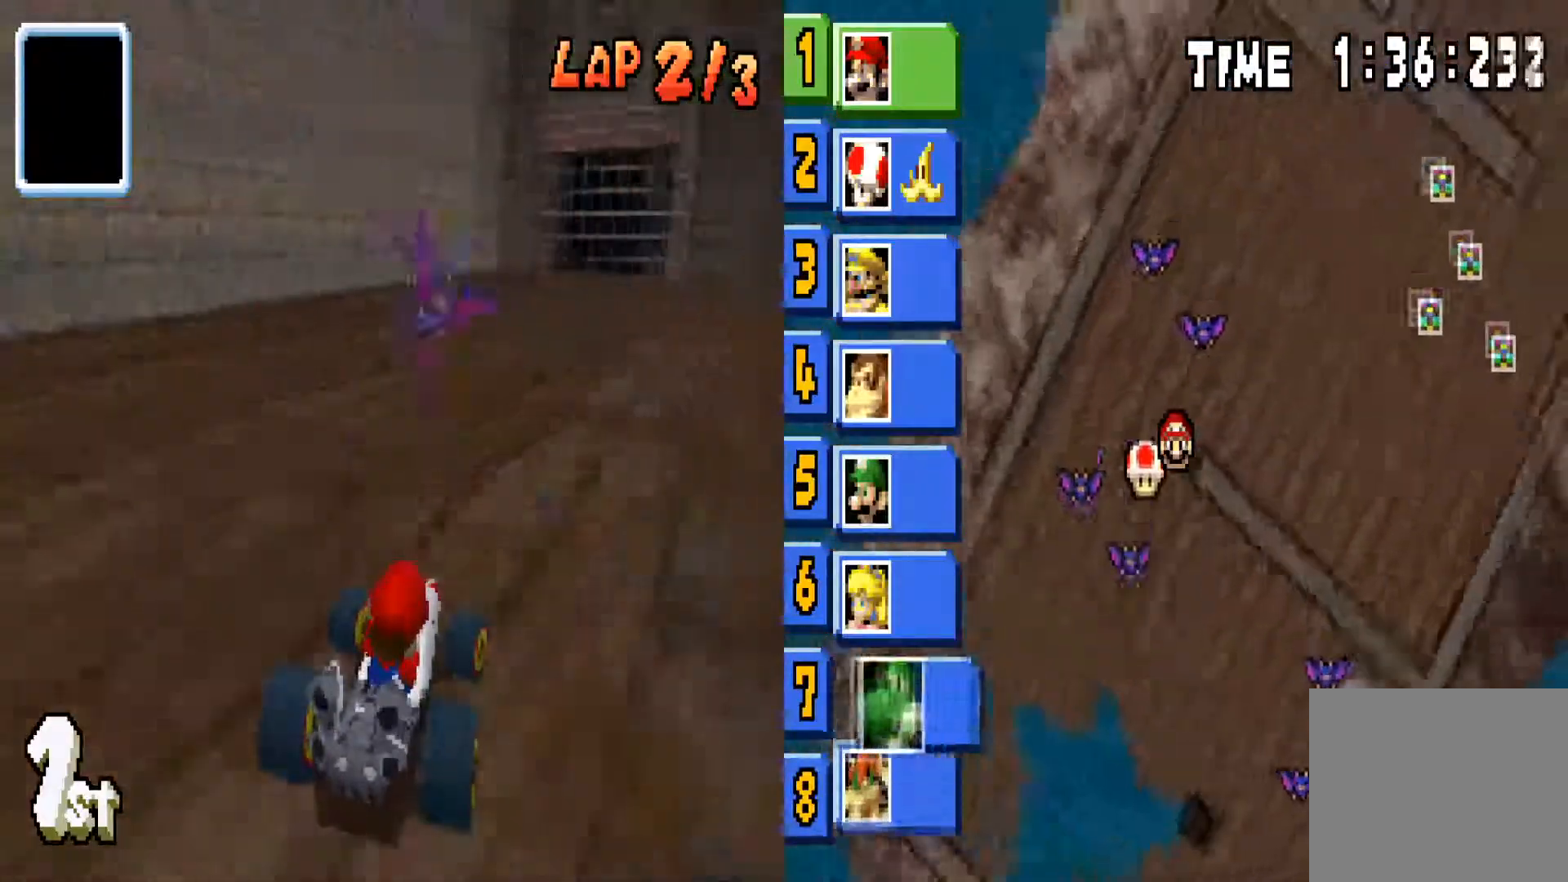
{"buttons": ["CIRCLE"], "left_stick": "right", "right_stick": "center", "events": []}
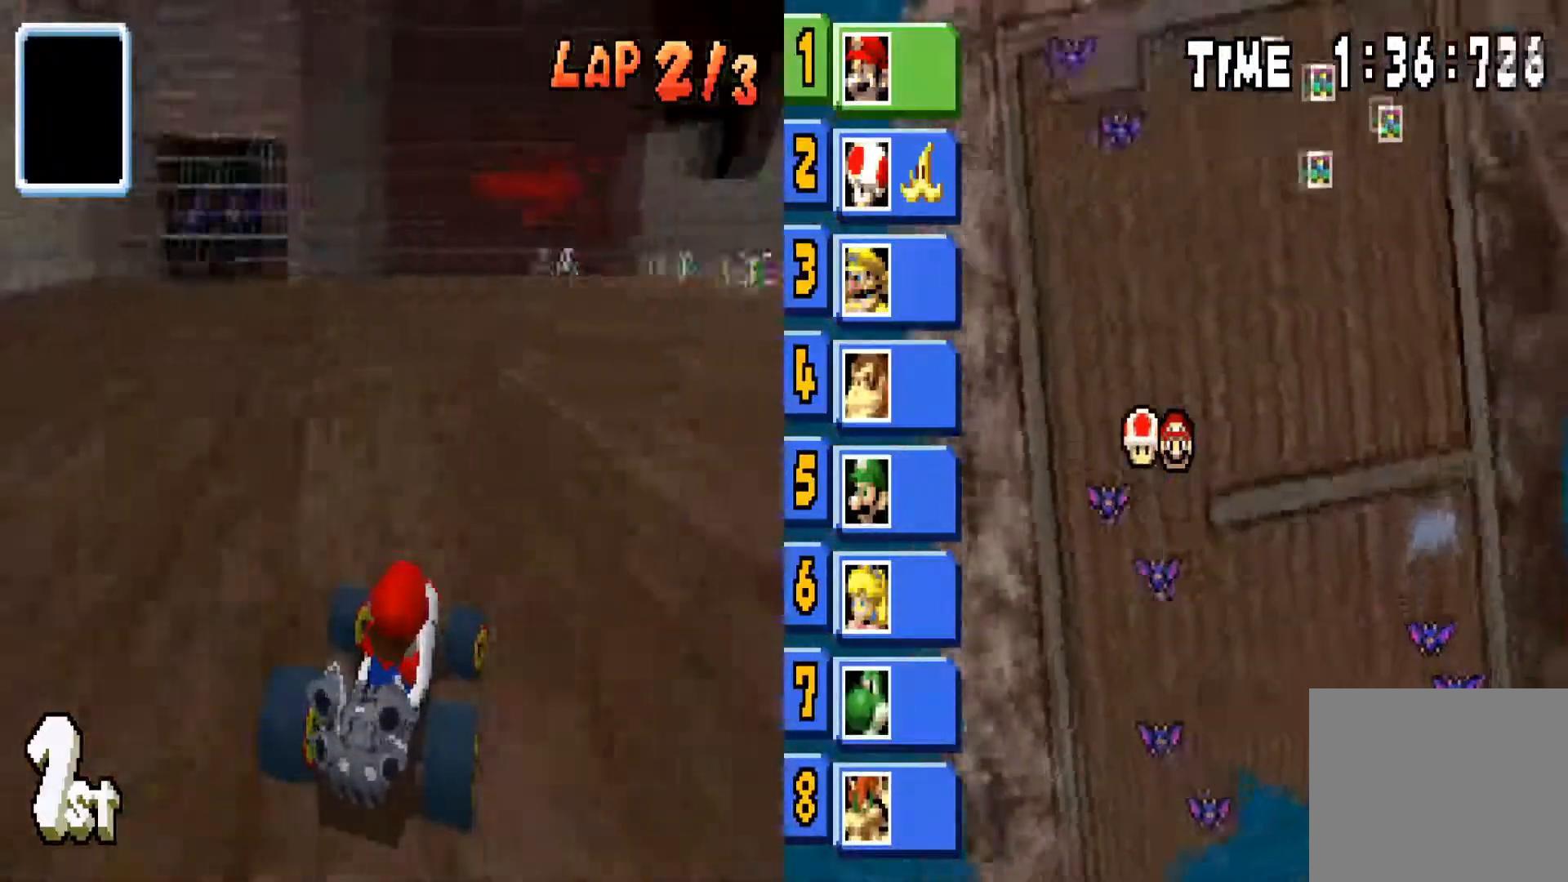
{"buttons": ["CIRCLE"], "left_stick": "center", "right_stick": "center", "events": [[334, "left_stick", "center"]]}
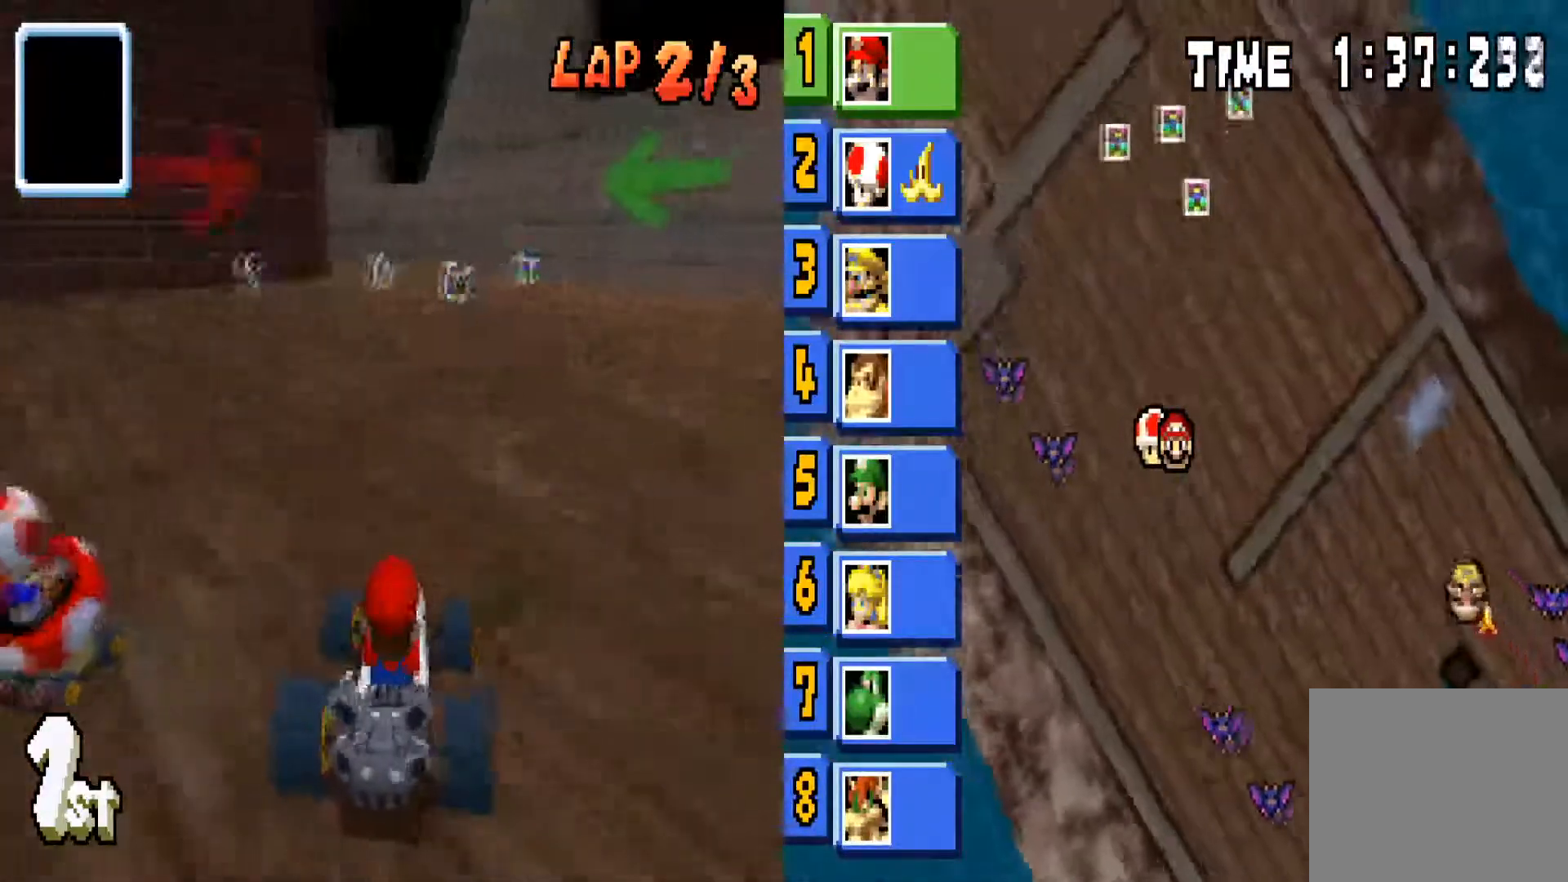
{"buttons": ["CIRCLE"], "left_stick": "center", "right_stick": "center", "events": [[333, "left_stick", "right"], [467, "left_stick", "center"]]}
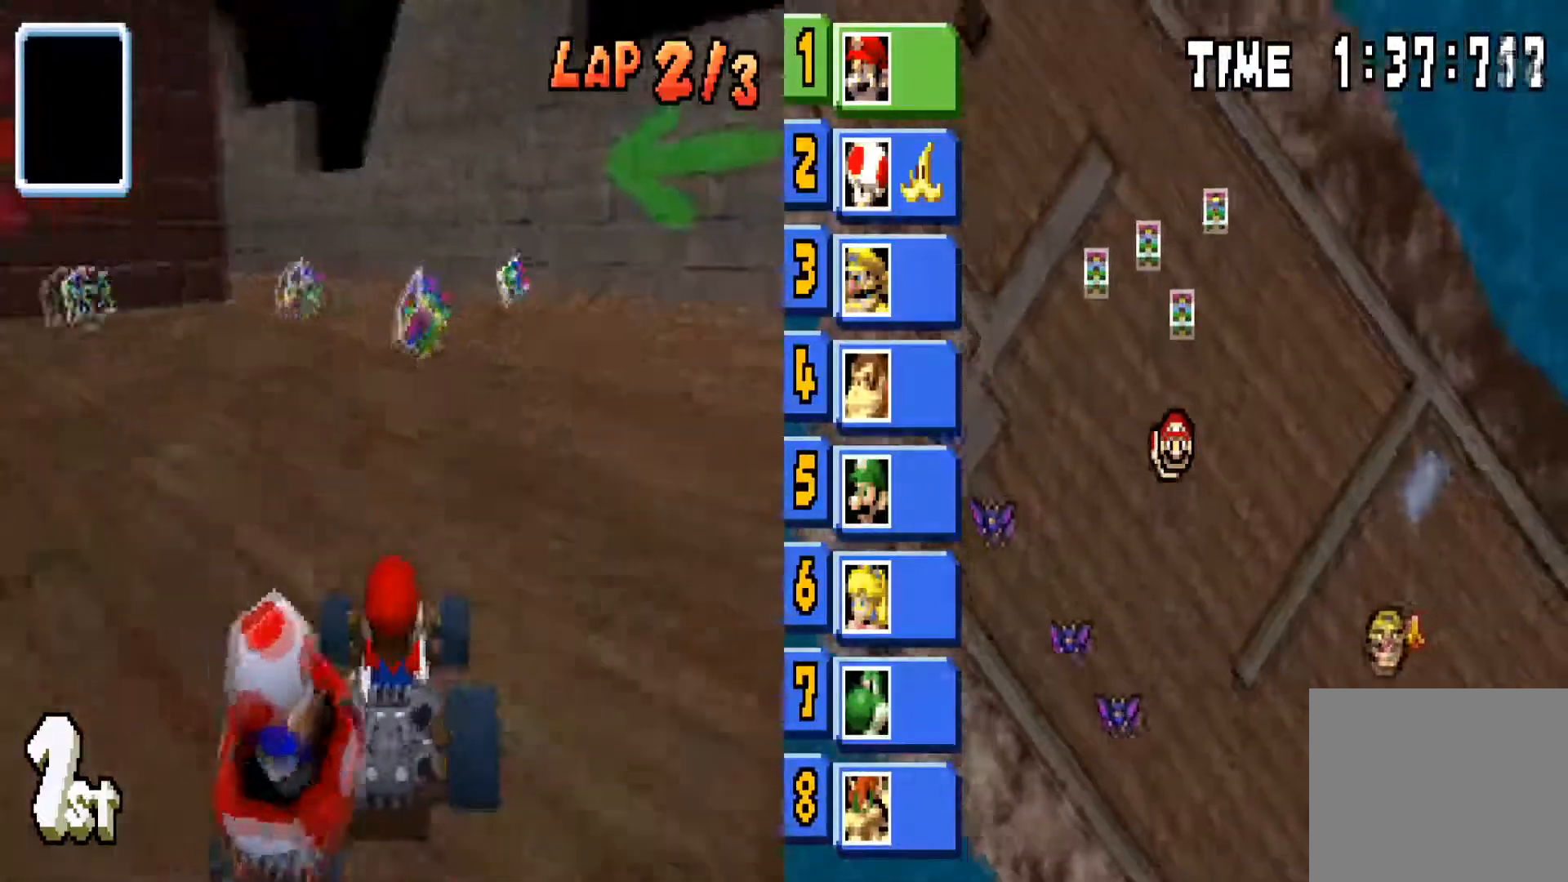
{"buttons": ["CIRCLE"], "left_stick": "center", "right_stick": "center", "events": [[100, "left_stick", "left"], [367, "left_stick", "center"]]}
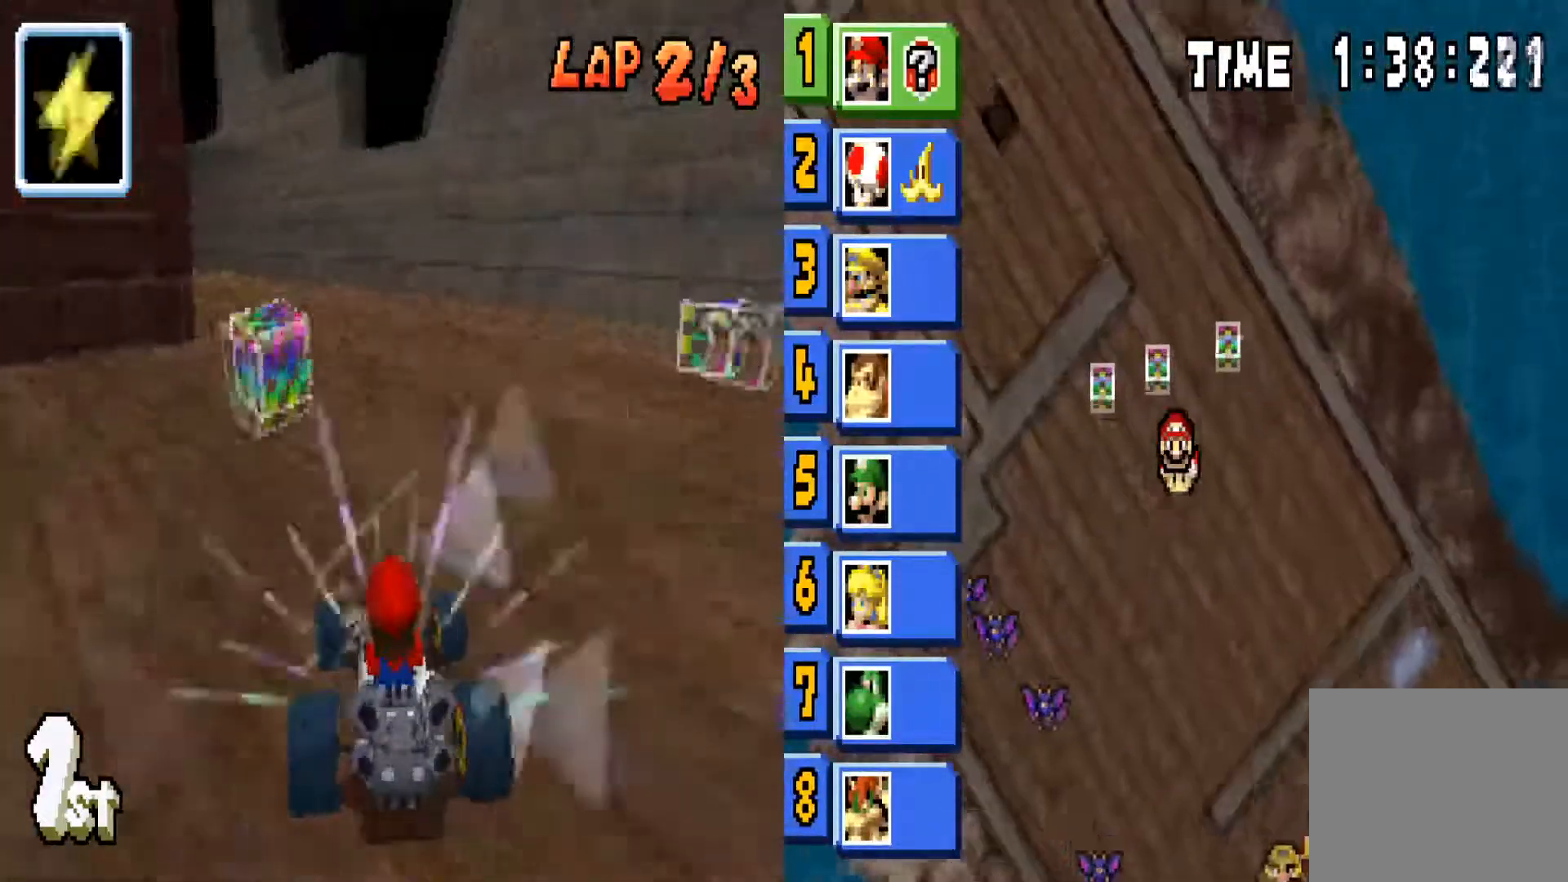
{"buttons": ["CIRCLE"], "left_stick": "left", "right_stick": "center", "events": [[200, "left_stick", "left"]]}
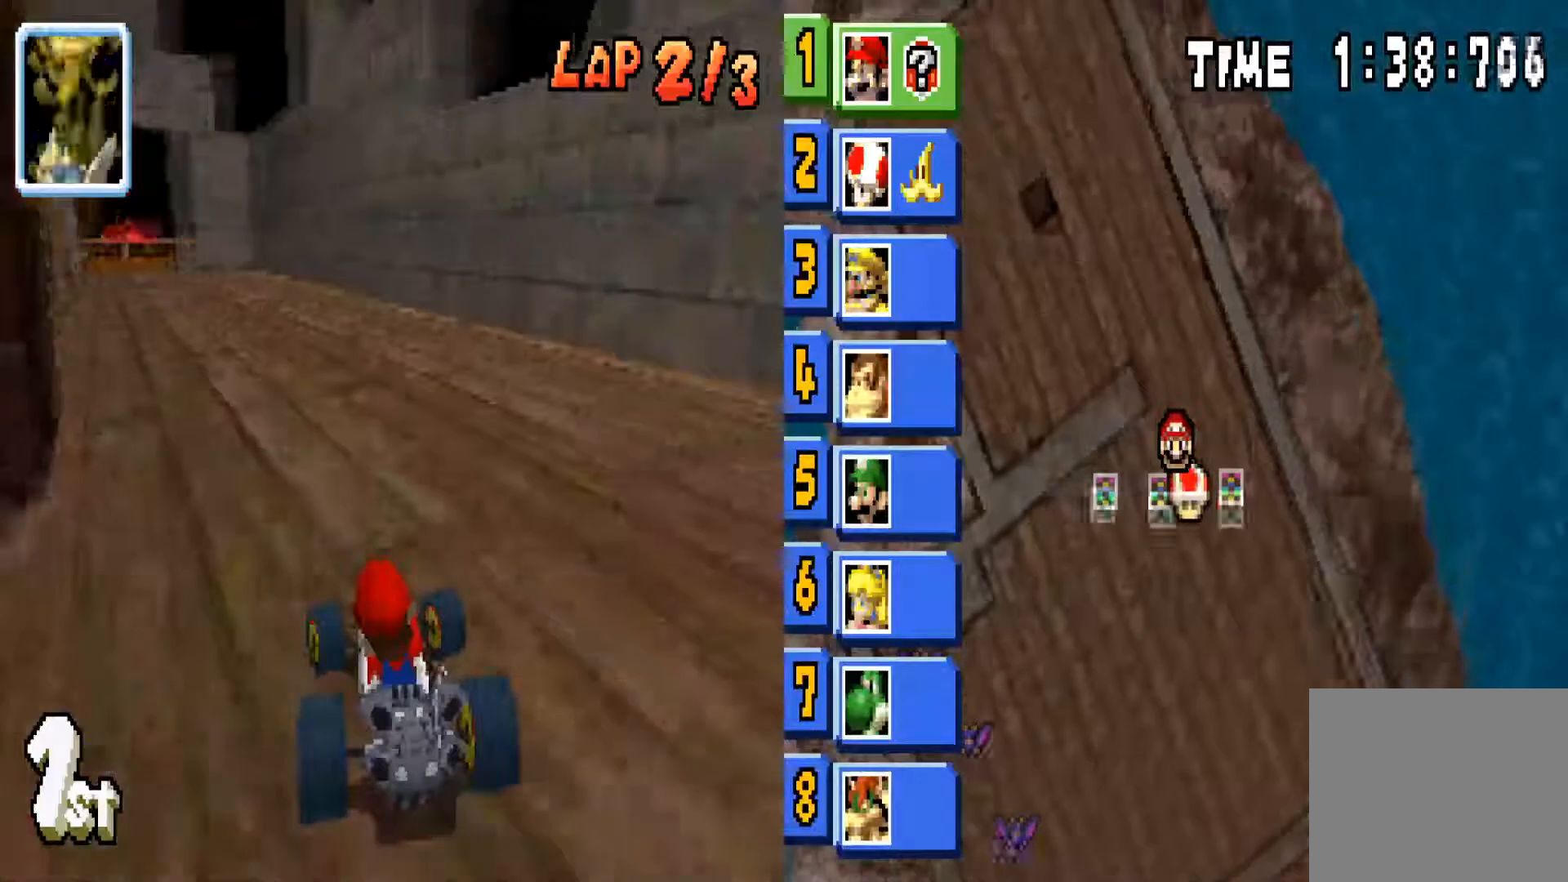
{"buttons": ["CIRCLE"], "left_stick": "left", "right_stick": "center", "events": [[33, "left_stick", "center"], [134, "left_stick", "left"]]}
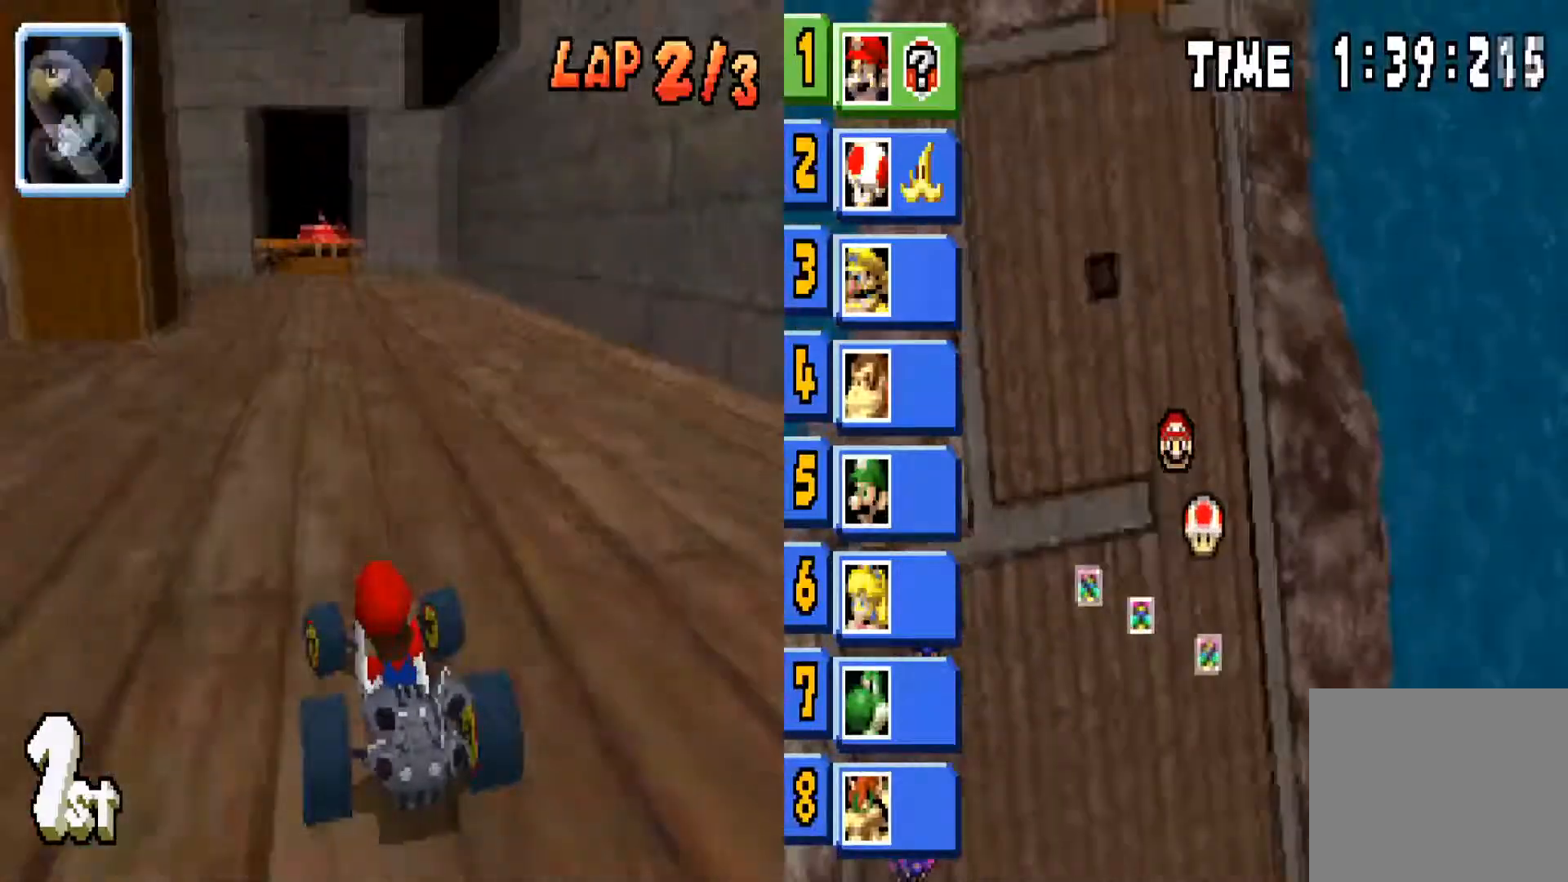
{"buttons": ["CIRCLE"], "left_stick": "center", "right_stick": "center", "events": [[166, "left_stick", "center"], [367, "left_stick", "right"], [467, "left_stick", "center"]]}
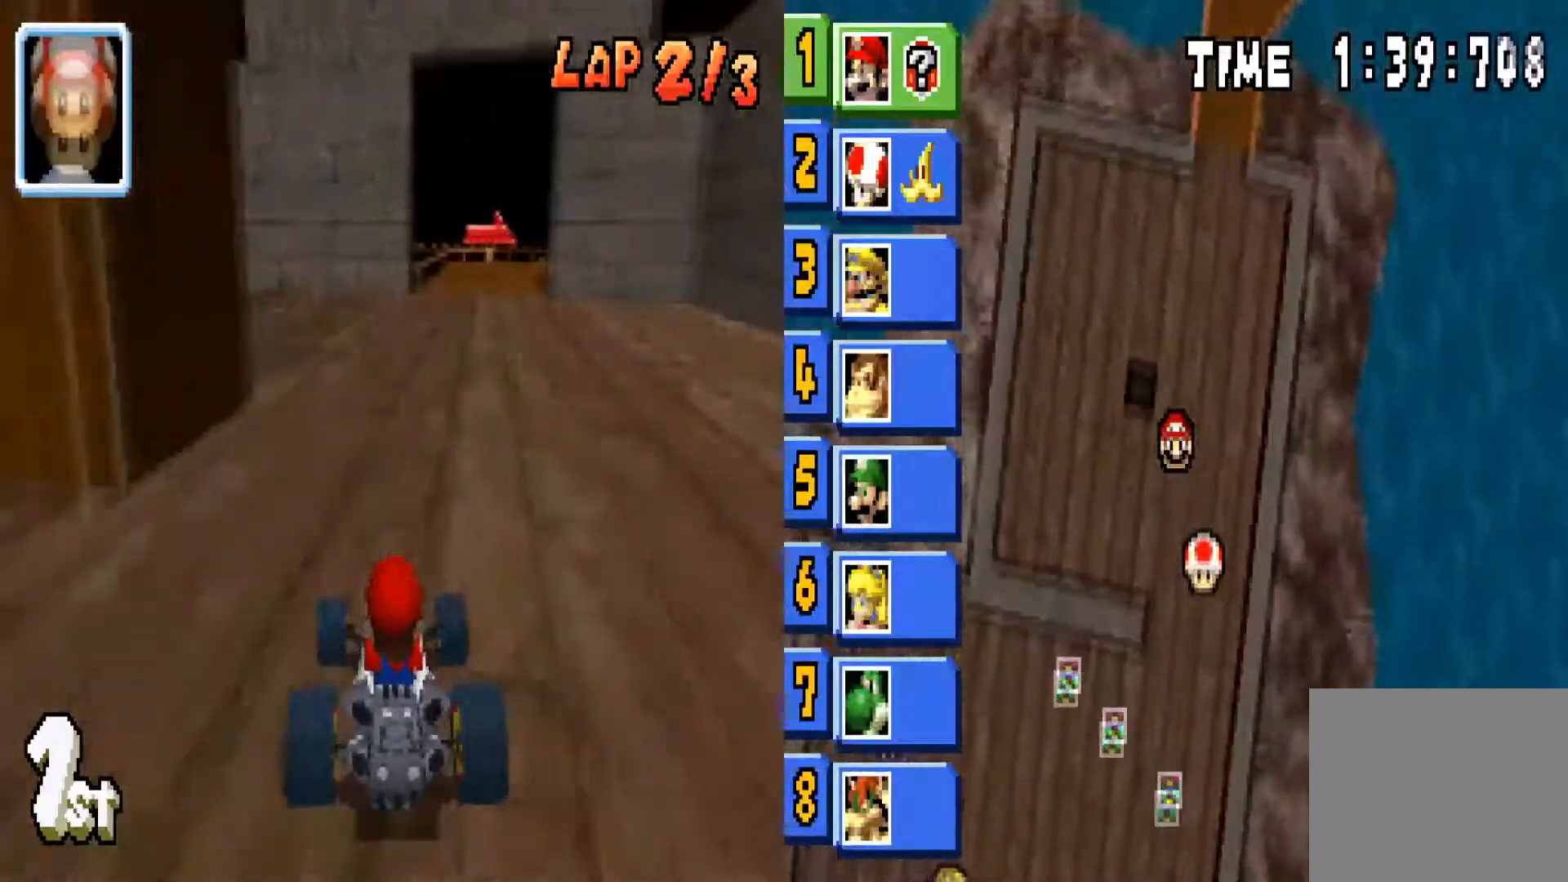
{"buttons": ["CIRCLE"], "left_stick": "right", "right_stick": "center", "events": [[134, "left_stick", "right"], [267, "left_stick", "center"], [434, "left_stick", "right"]]}
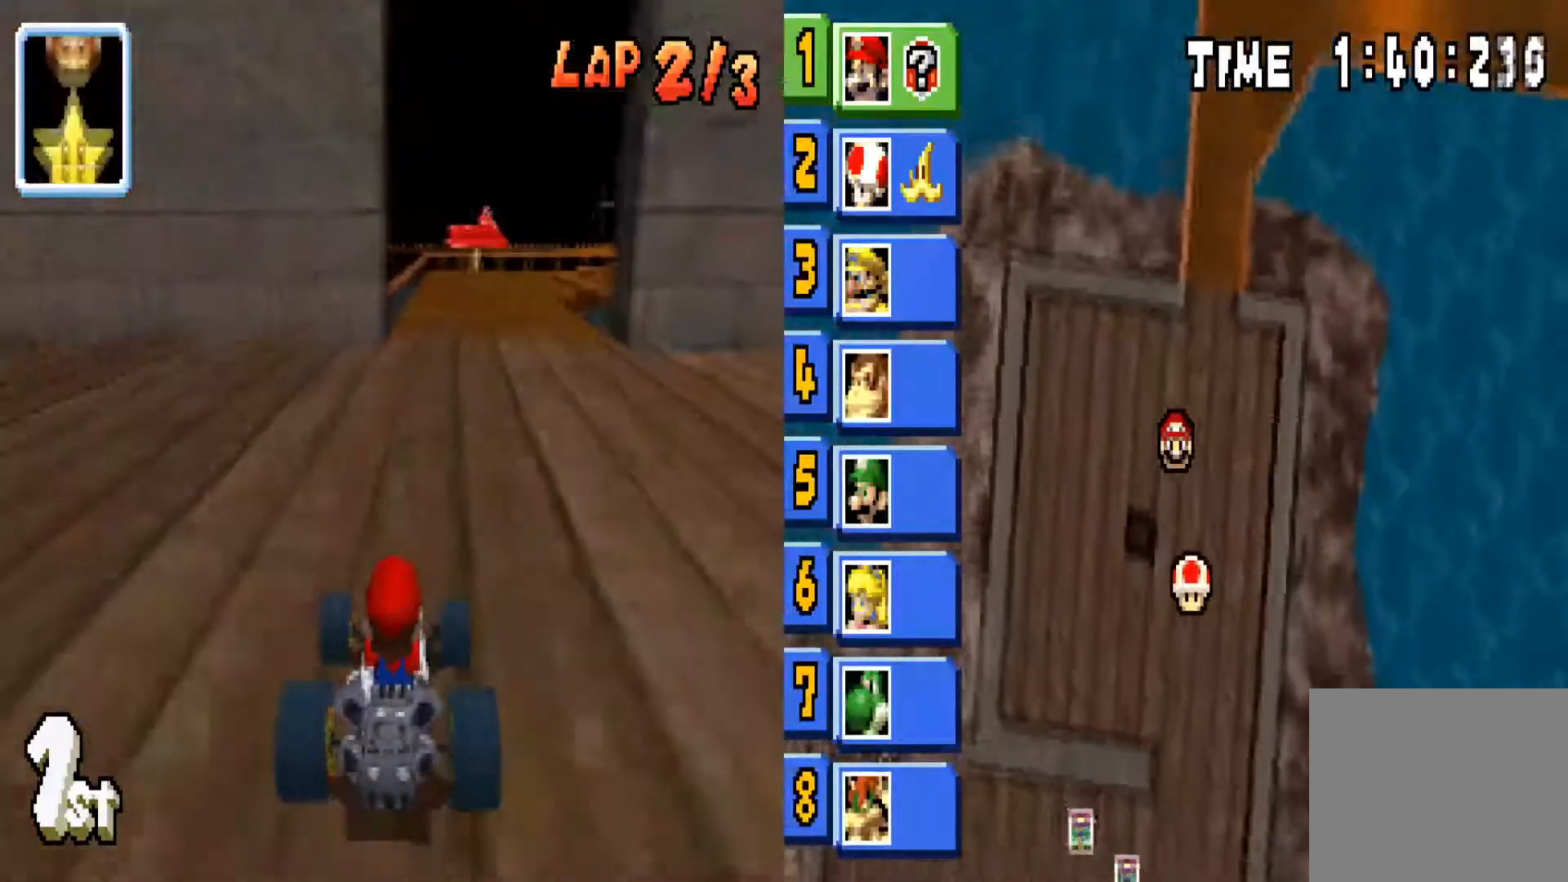
{"buttons": ["CIRCLE"], "left_stick": "center", "right_stick": "center", "events": [[200, "left_stick", "center"]]}
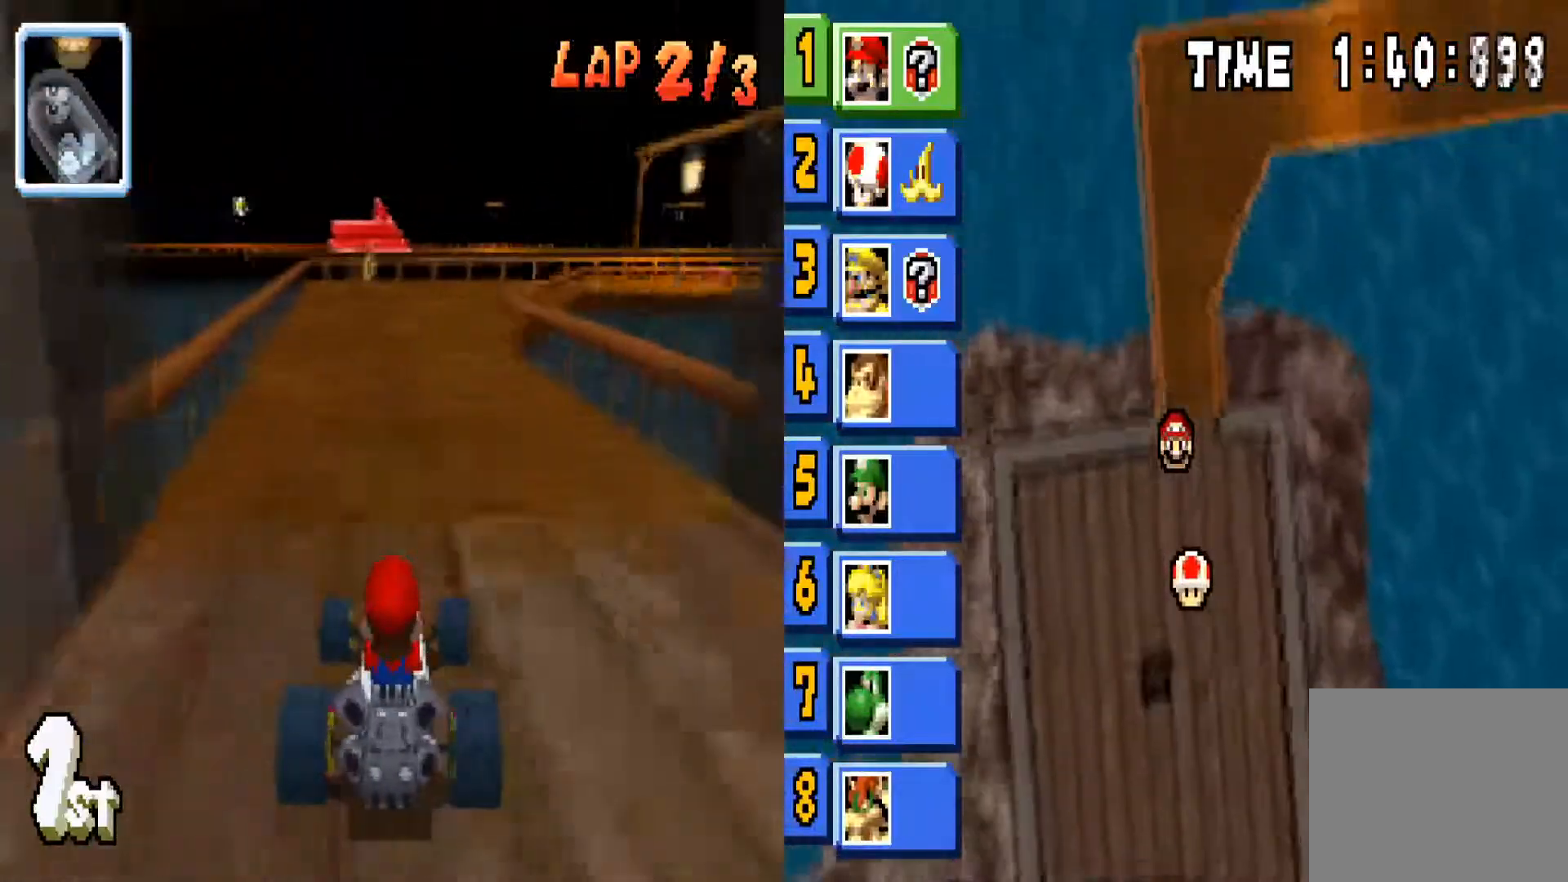
{"buttons": ["CIRCLE"], "left_stick": "right", "right_stick": "center", "events": [[200, "left_stick", "right"]]}
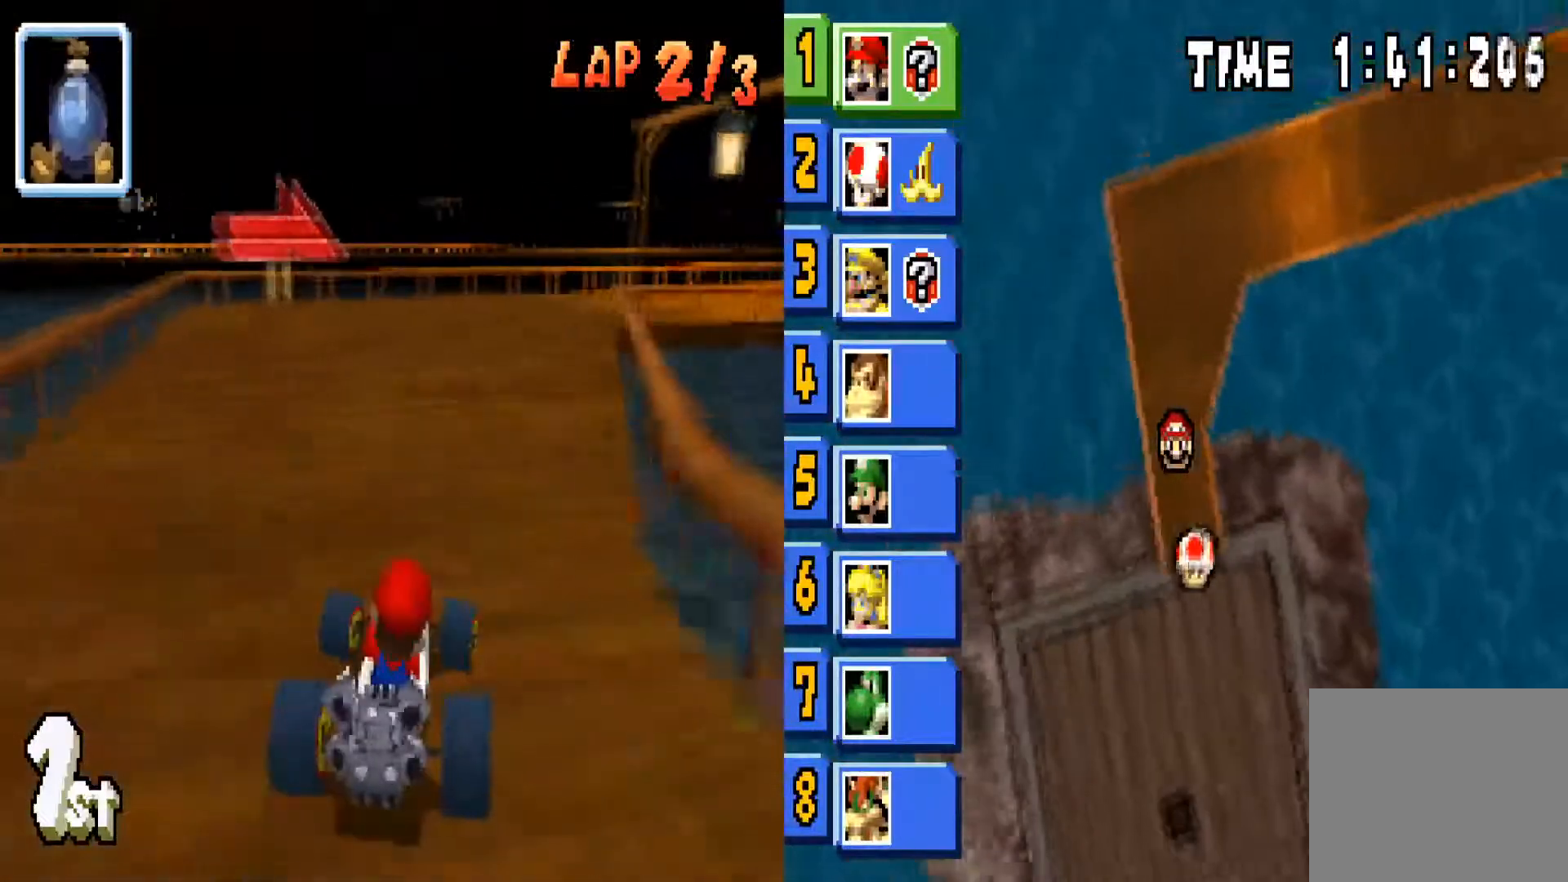
{"buttons": ["CIRCLE"], "left_stick": "right", "right_stick": "center", "events": []}